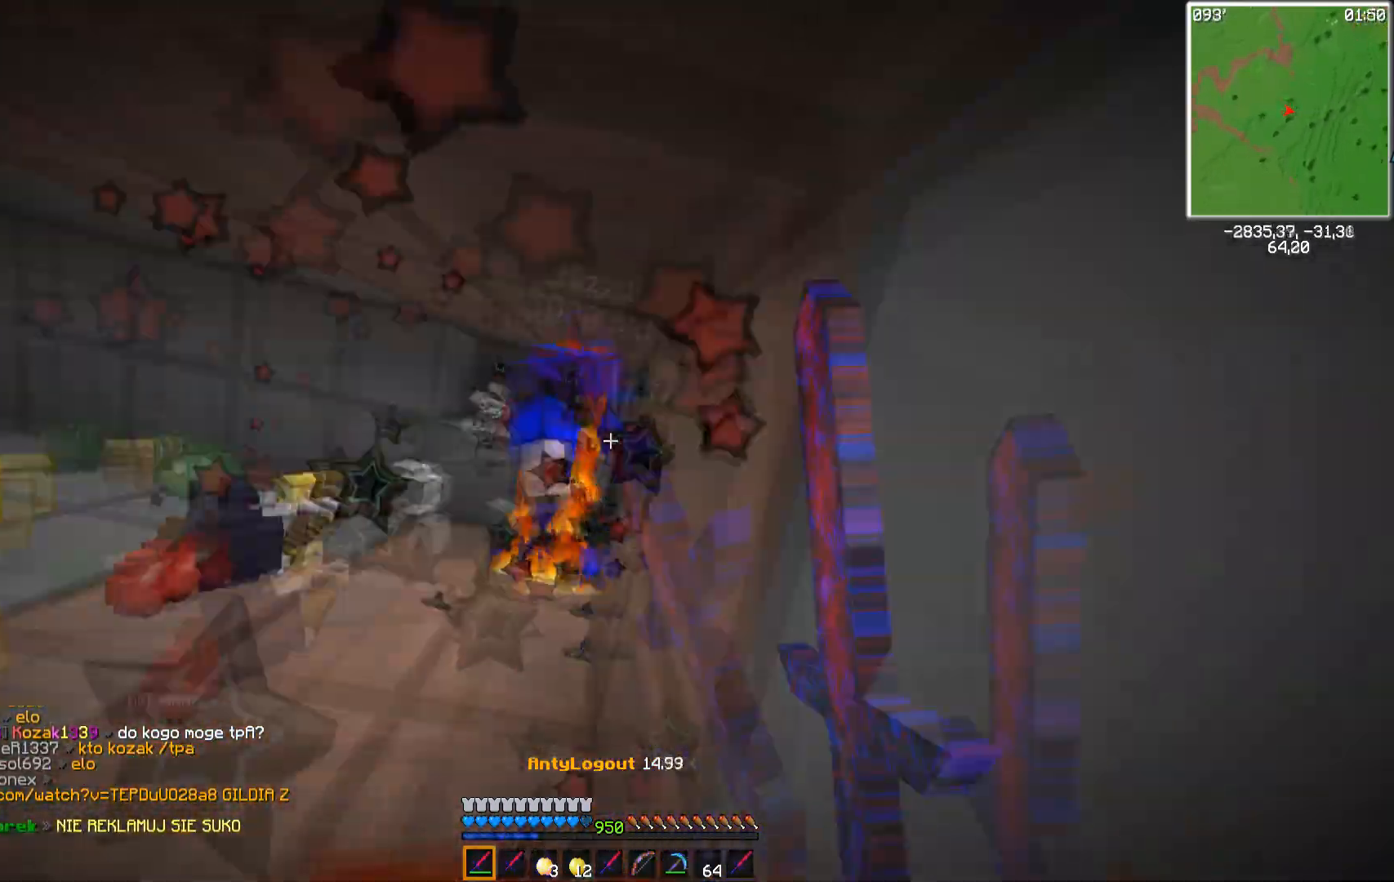
Gameplay with keyboard and mouse; each line is a JSON object with the keys and mouse buttons held at the frame after it. "events" lists presses ("down") and releases ("up") of "a", "d", "s", "space", "w", "mouse_left" and "mouse_right" between this image and that frame as [ms after this image, input, new state], when the widget could be followed in between. "mouse_left", "mouse_right" = the "left", "right" buttons of the "mouse" list. No other keys are recorded. Fast repeated clicks can show as one long hold. Mouse movement is not recorded.
{"keys": ["a", "w"], "mouse": [], "events": [[17, "a", "down"], [200, "w", "up"], [217, "s", "down"], [383, "s", "up"], [417, "w", "down"], [450, "mouse_left", "up"]]}
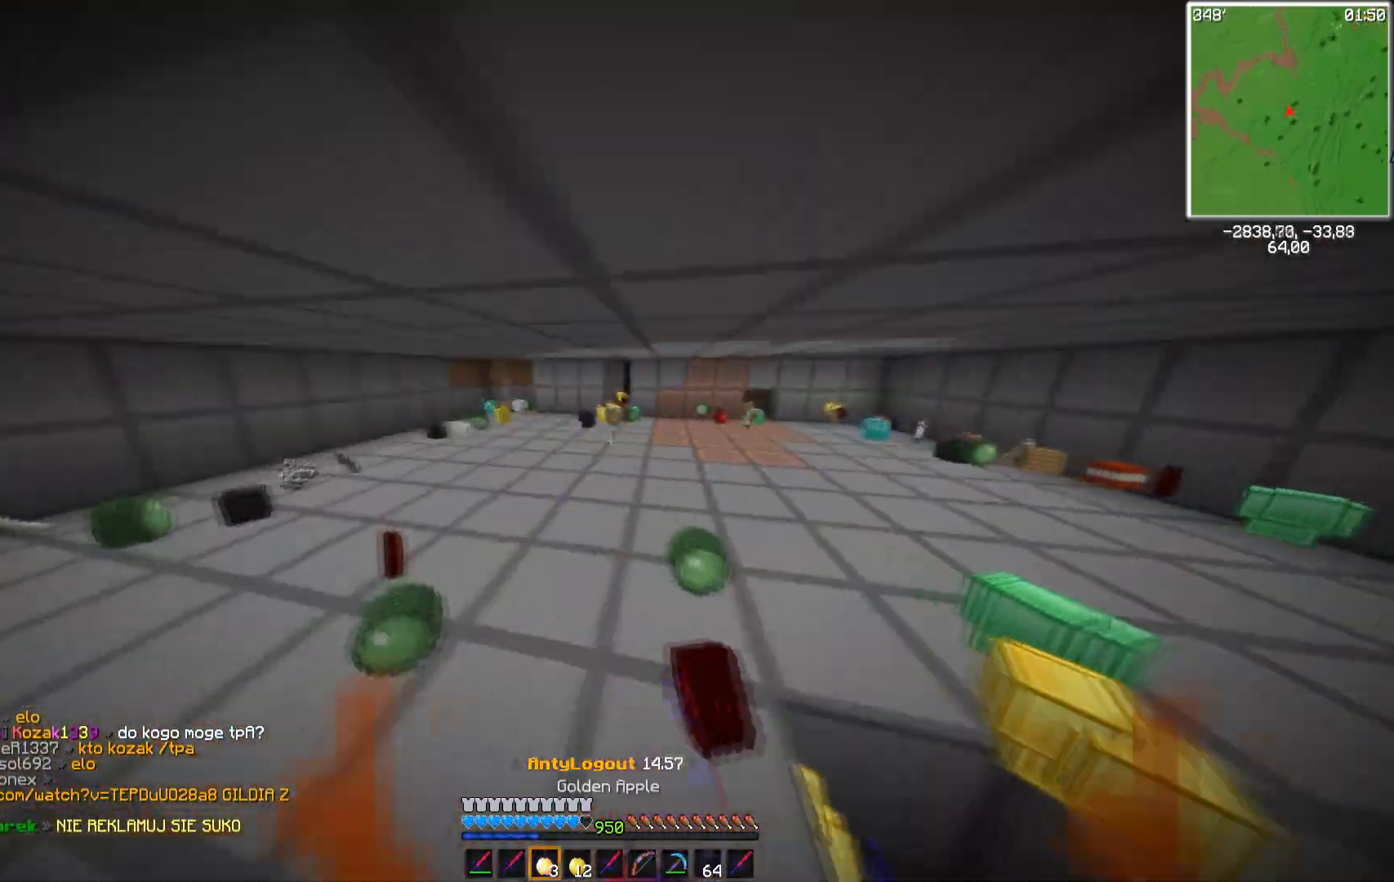
{"keys": ["a"], "mouse": ["right"], "events": [[17, "mouse_right", "down"], [67, "space", "down"], [233, "space", "up"], [250, "mouse_left", "down"], [383, "w", "up"], [400, "mouse_left", "up"]]}
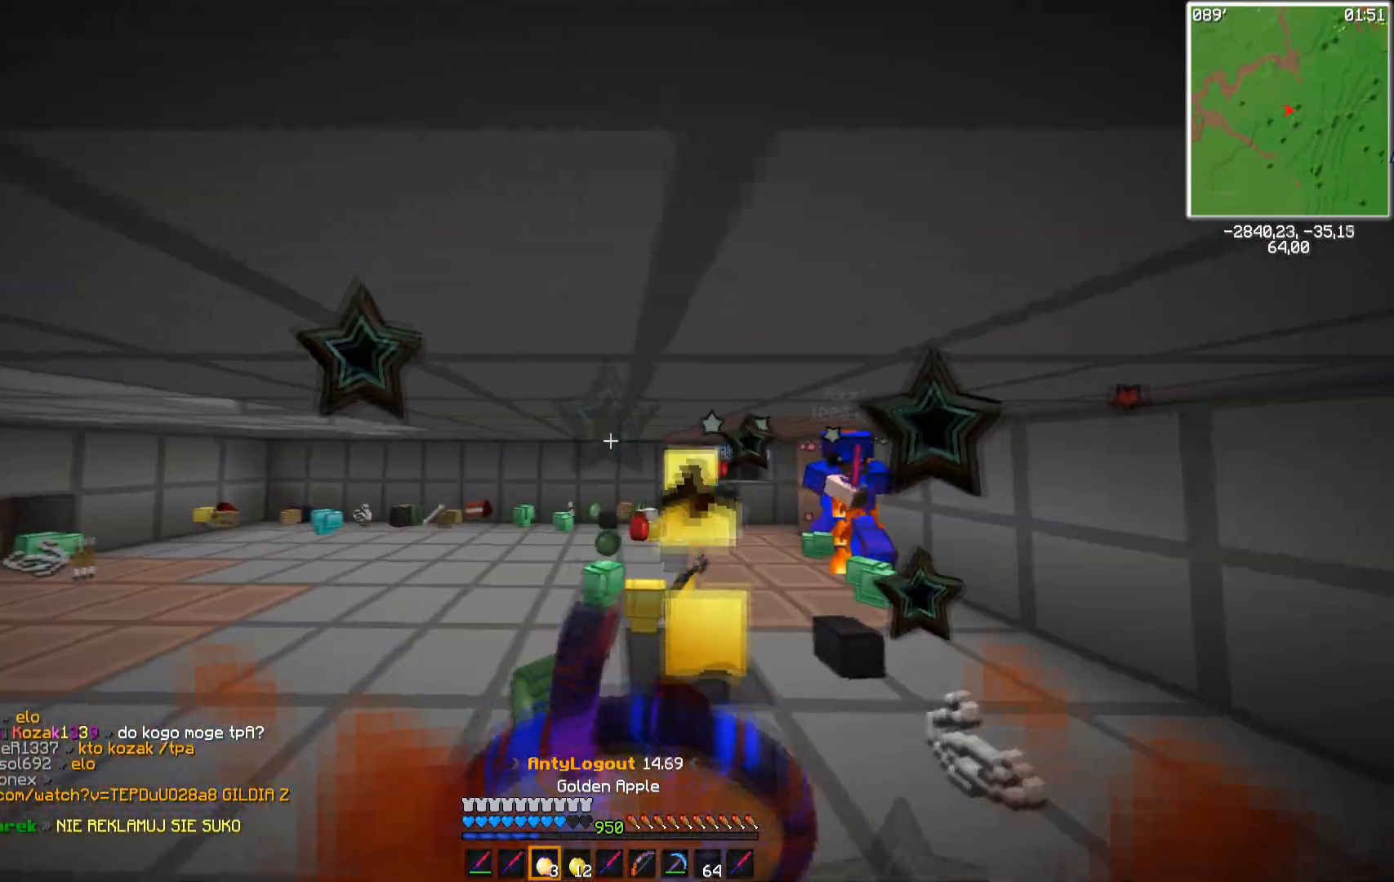
{"keys": ["a"], "mouse": ["right"], "events": []}
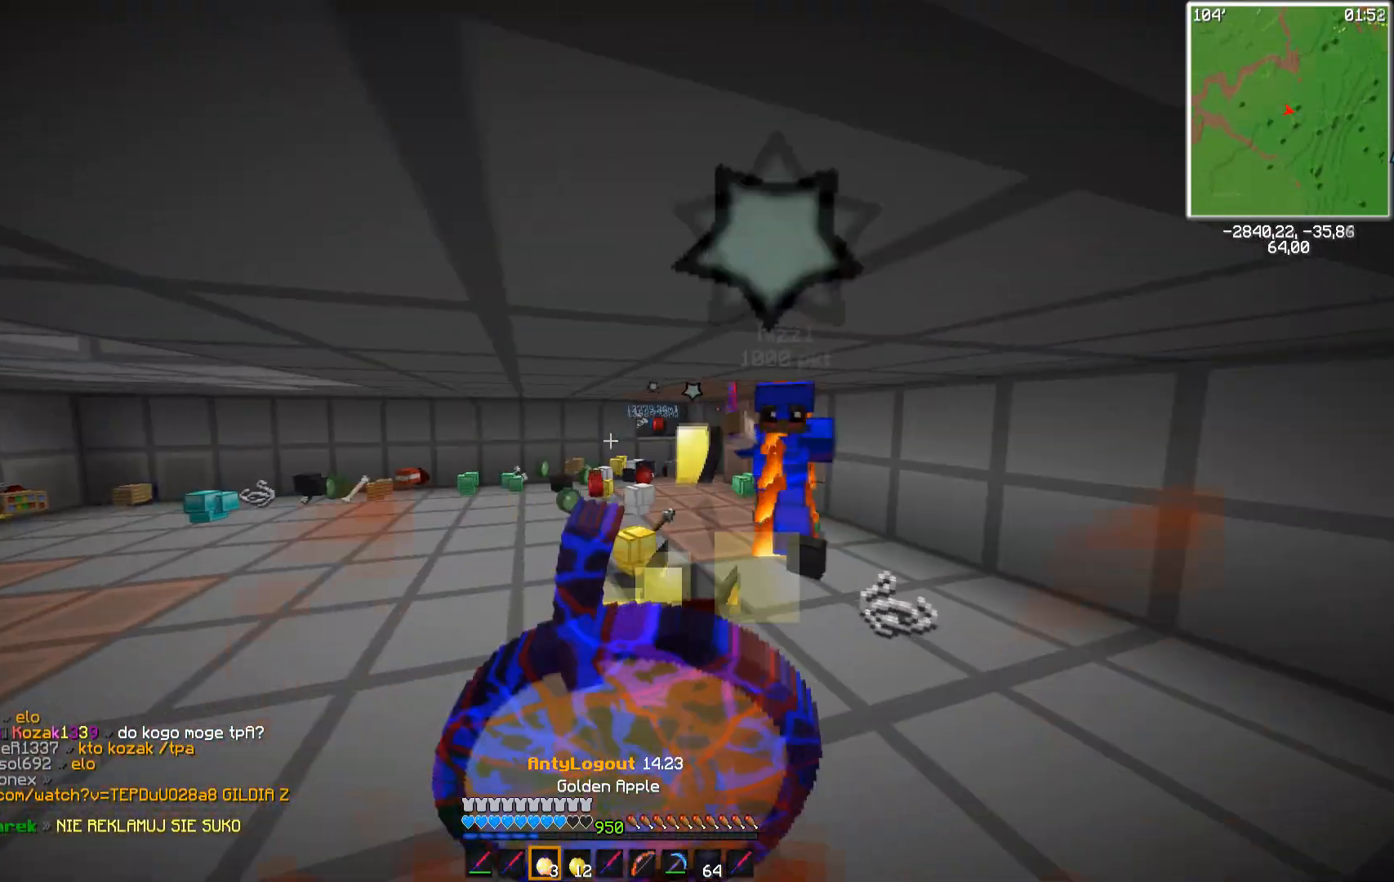
{"keys": ["a", "s"], "mouse": ["right"], "events": [[317, "s", "down"]]}
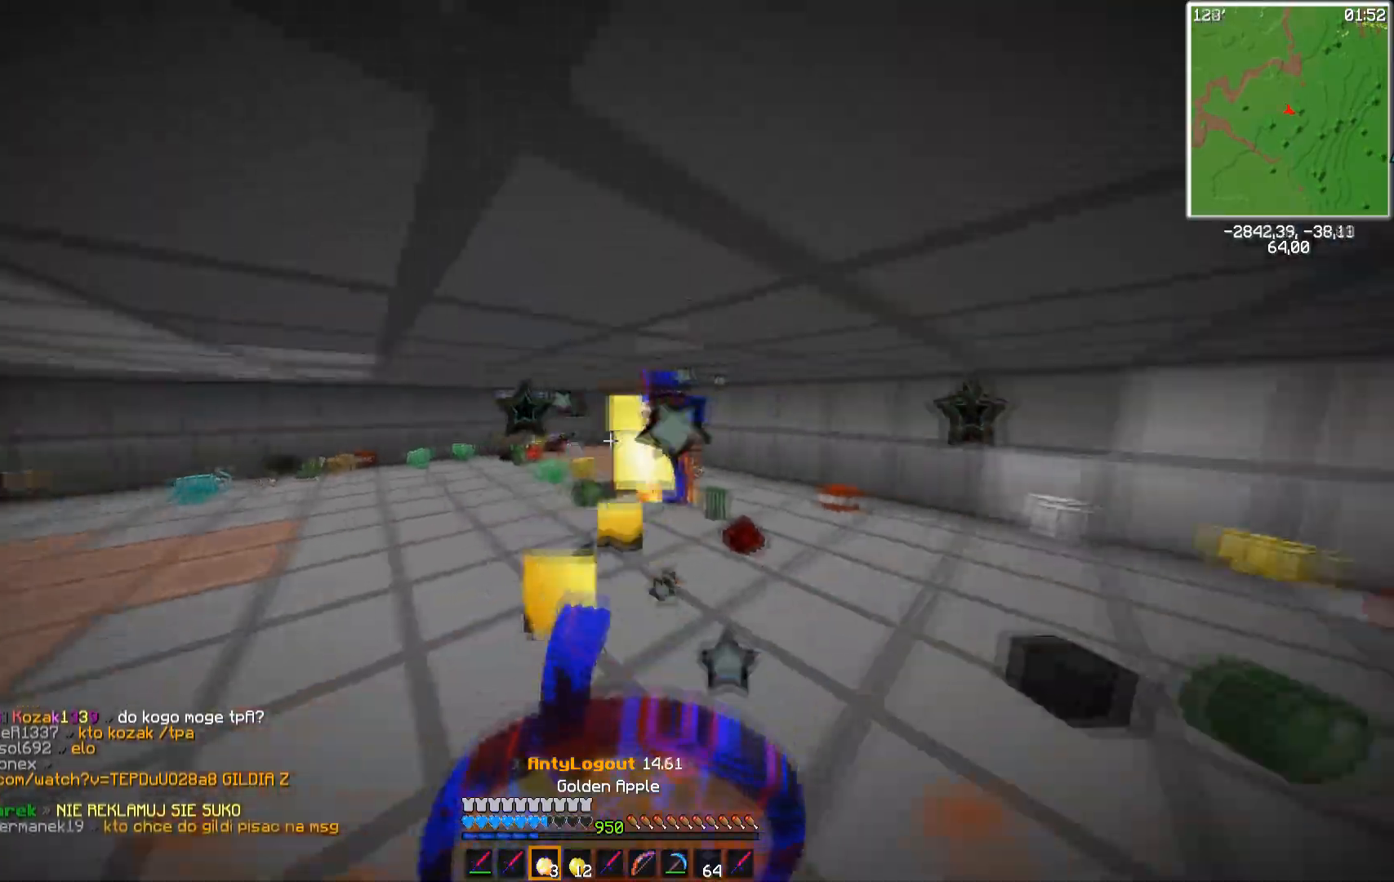
{"keys": [], "mouse": [], "events": [[133, "s", "up"], [300, "a", "up"], [350, "mouse_right", "up"]]}
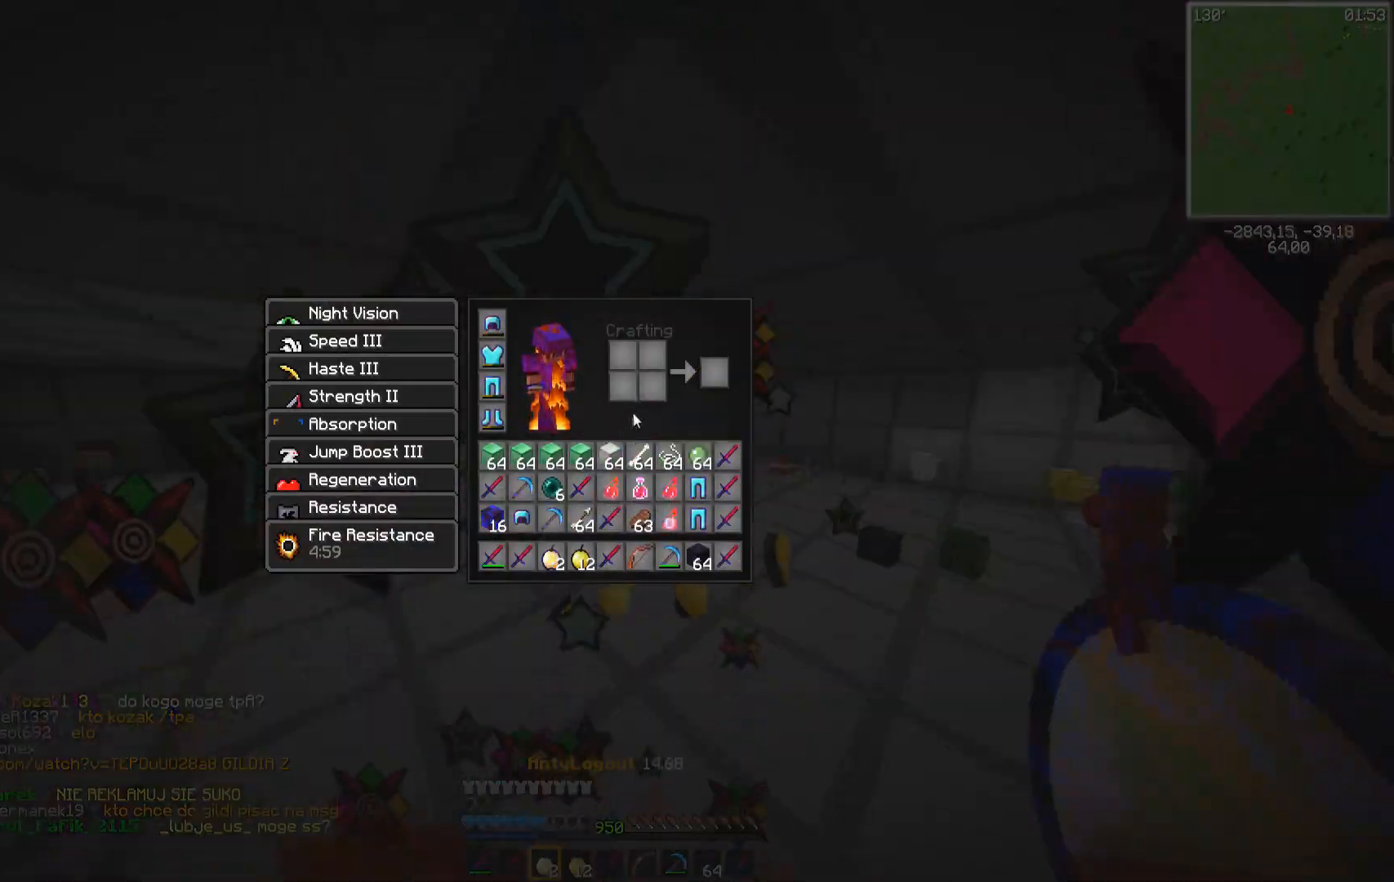
{"keys": [], "mouse": [], "events": []}
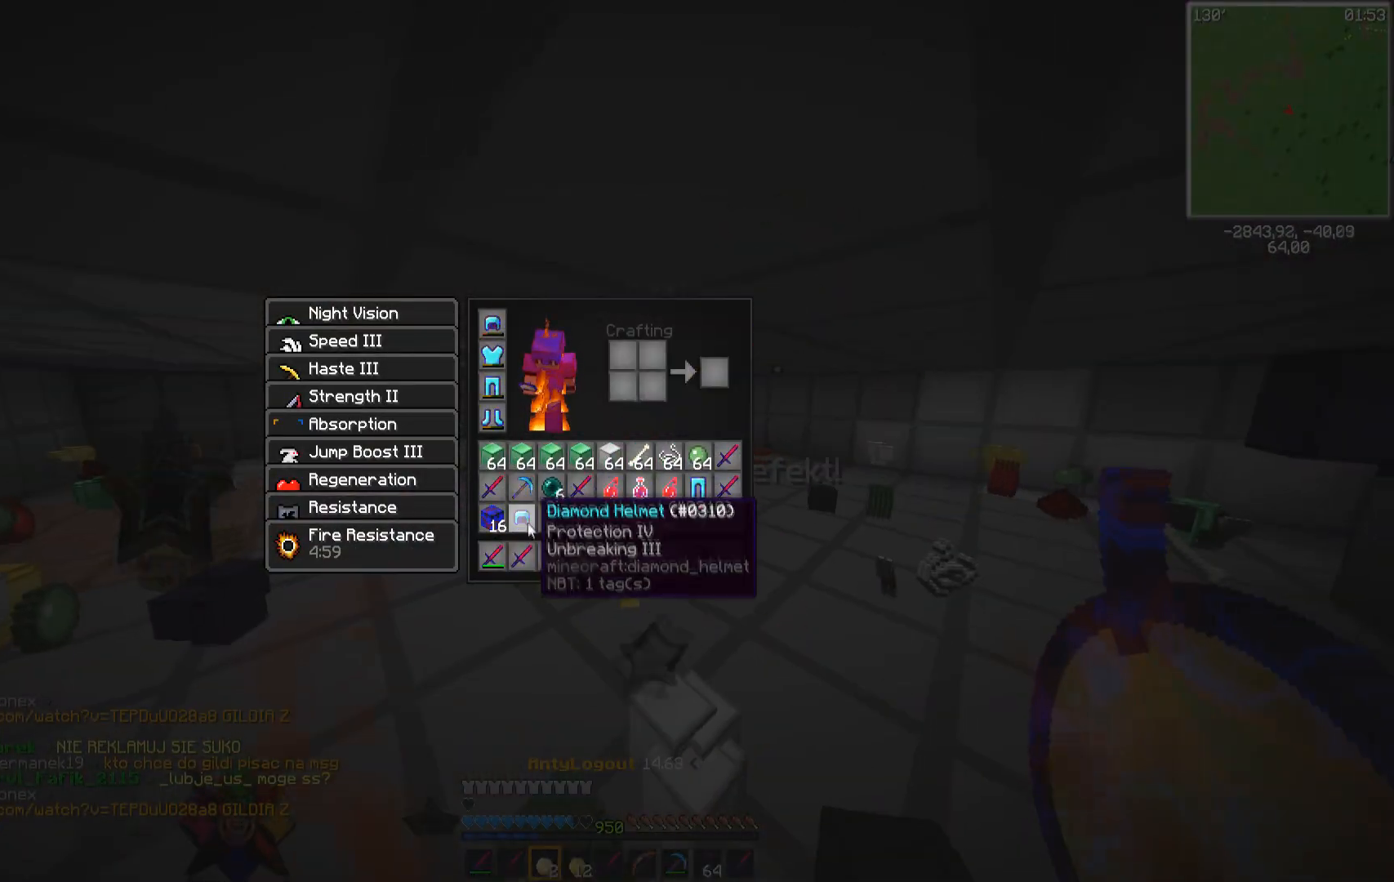
{"keys": [], "mouse": [], "events": []}
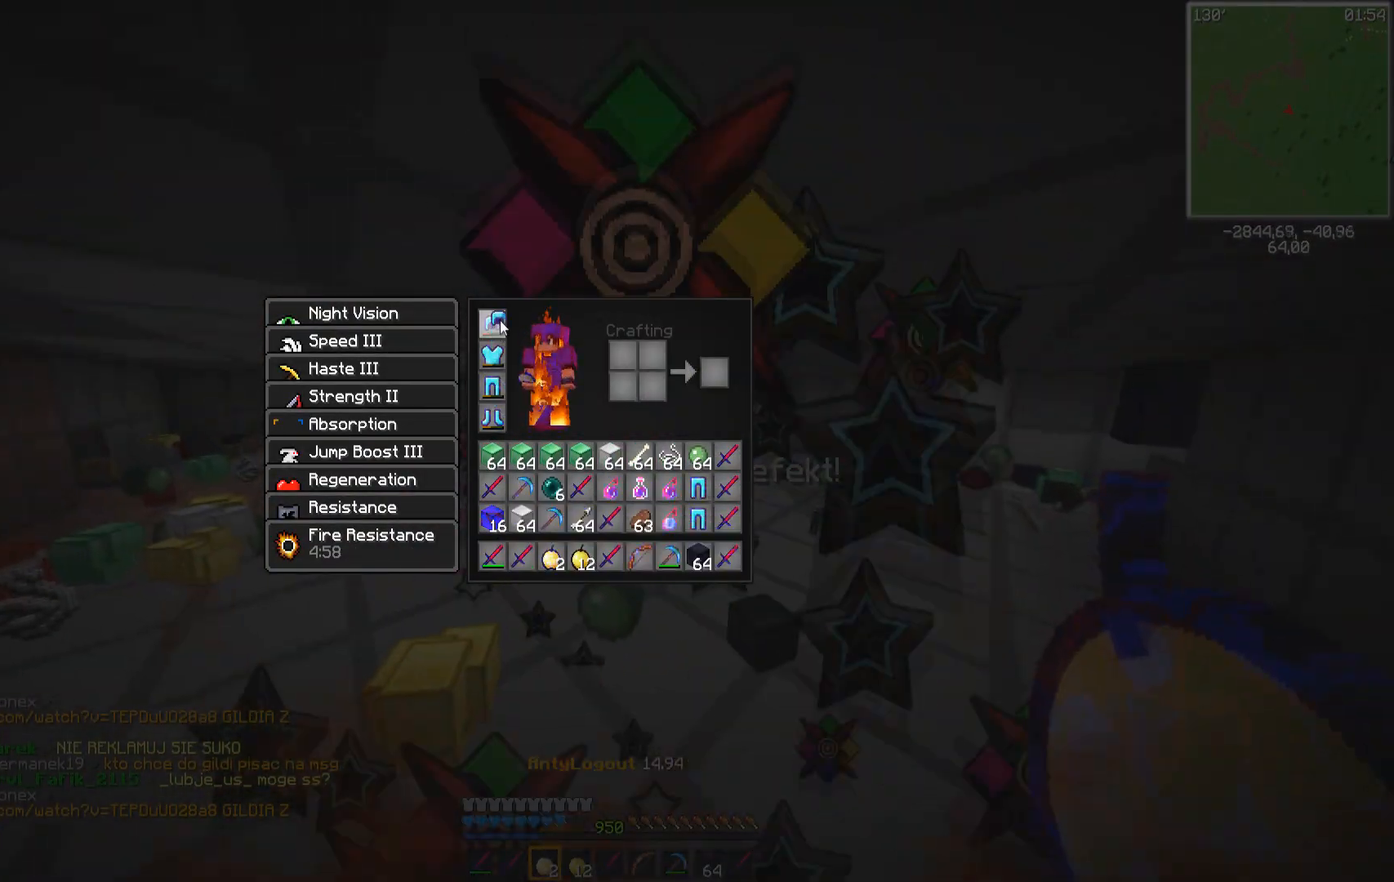
{"keys": [], "mouse": [], "events": []}
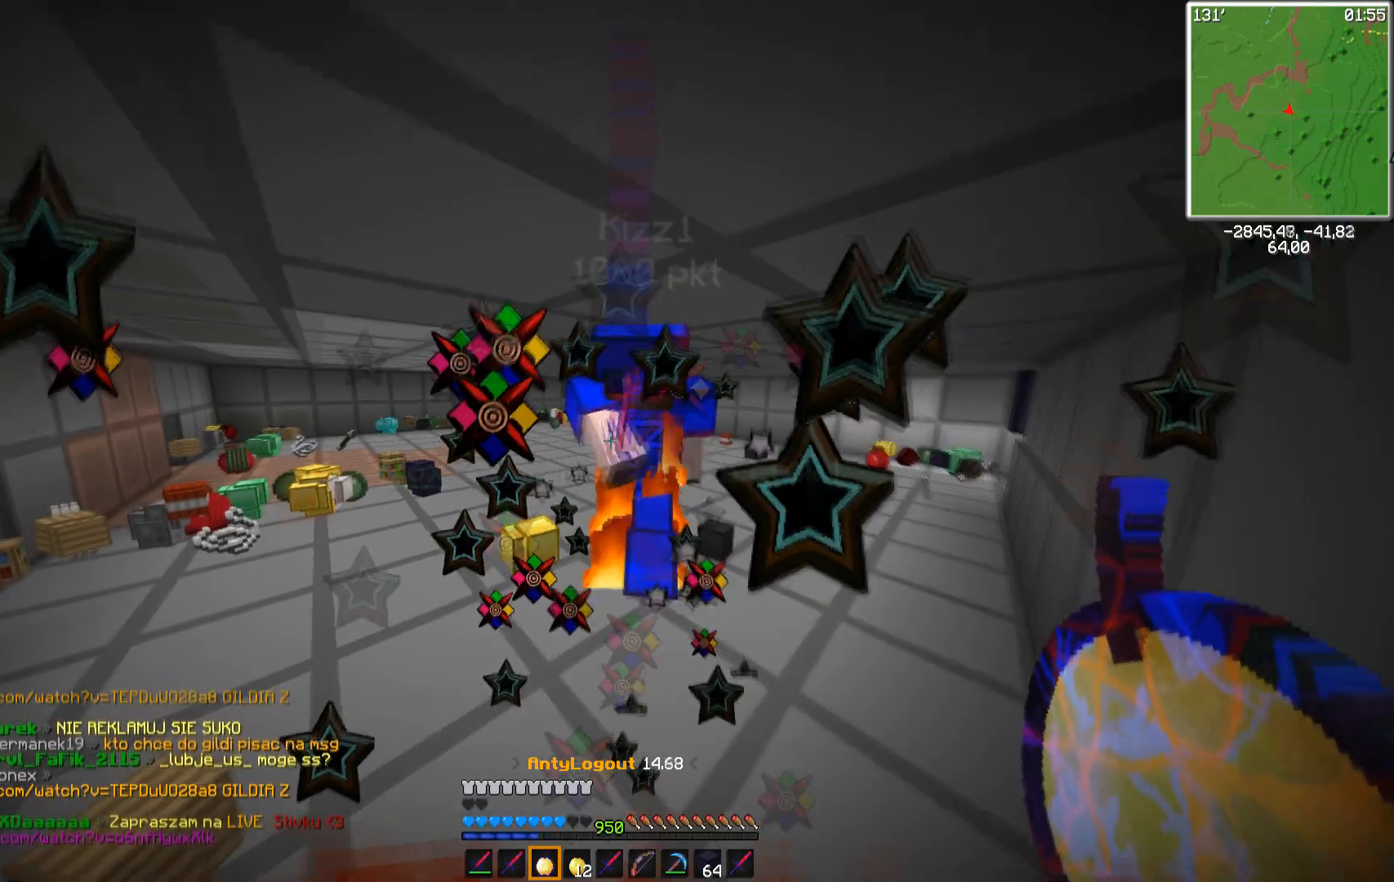
{"keys": [], "mouse": ["left"], "events": [[267, "mouse_left", "down"]]}
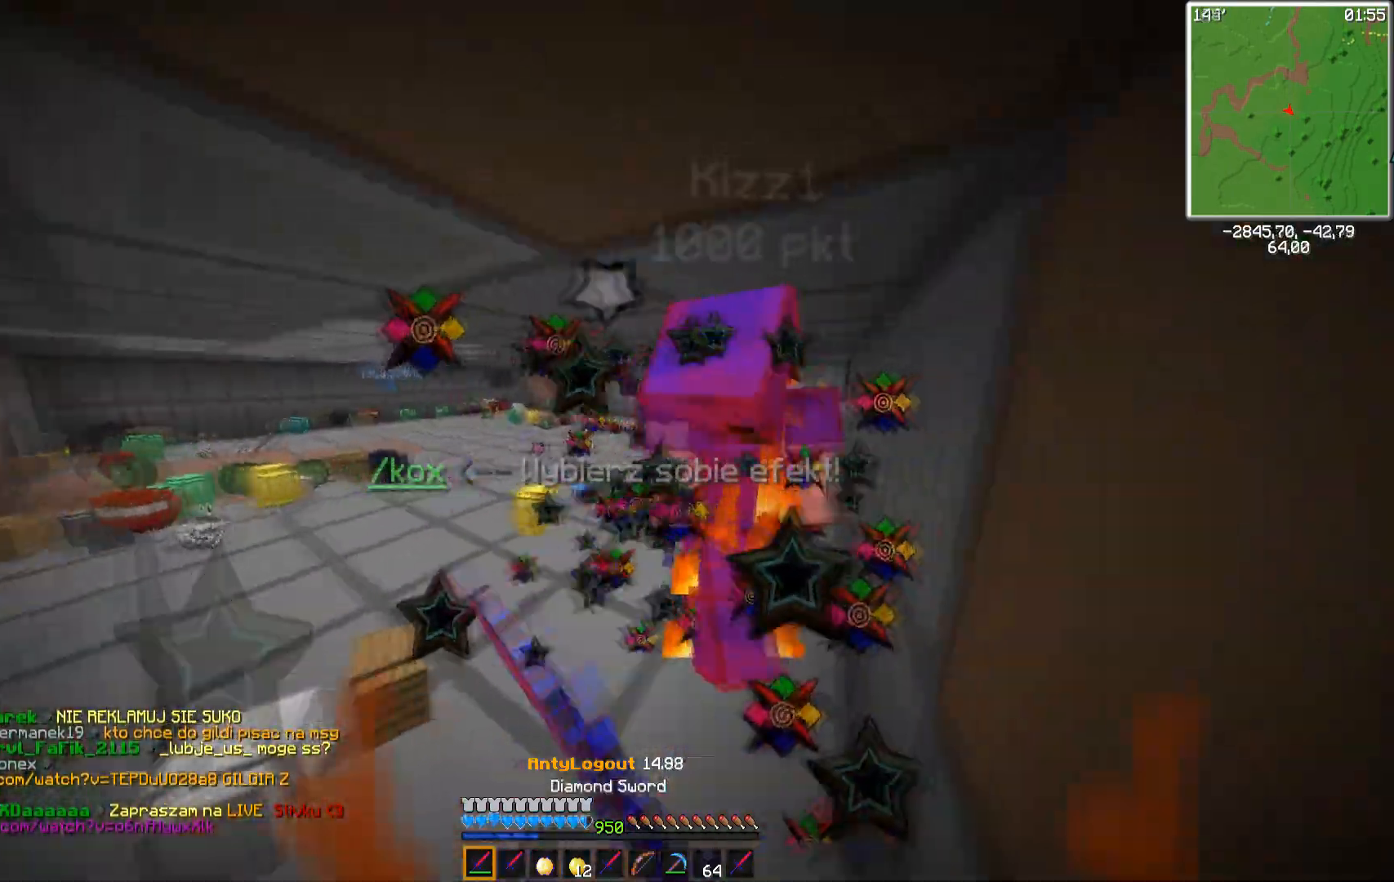
{"keys": ["d"], "mouse": ["left"], "events": [[167, "w", "down"], [267, "d", "down"], [450, "w", "up"]]}
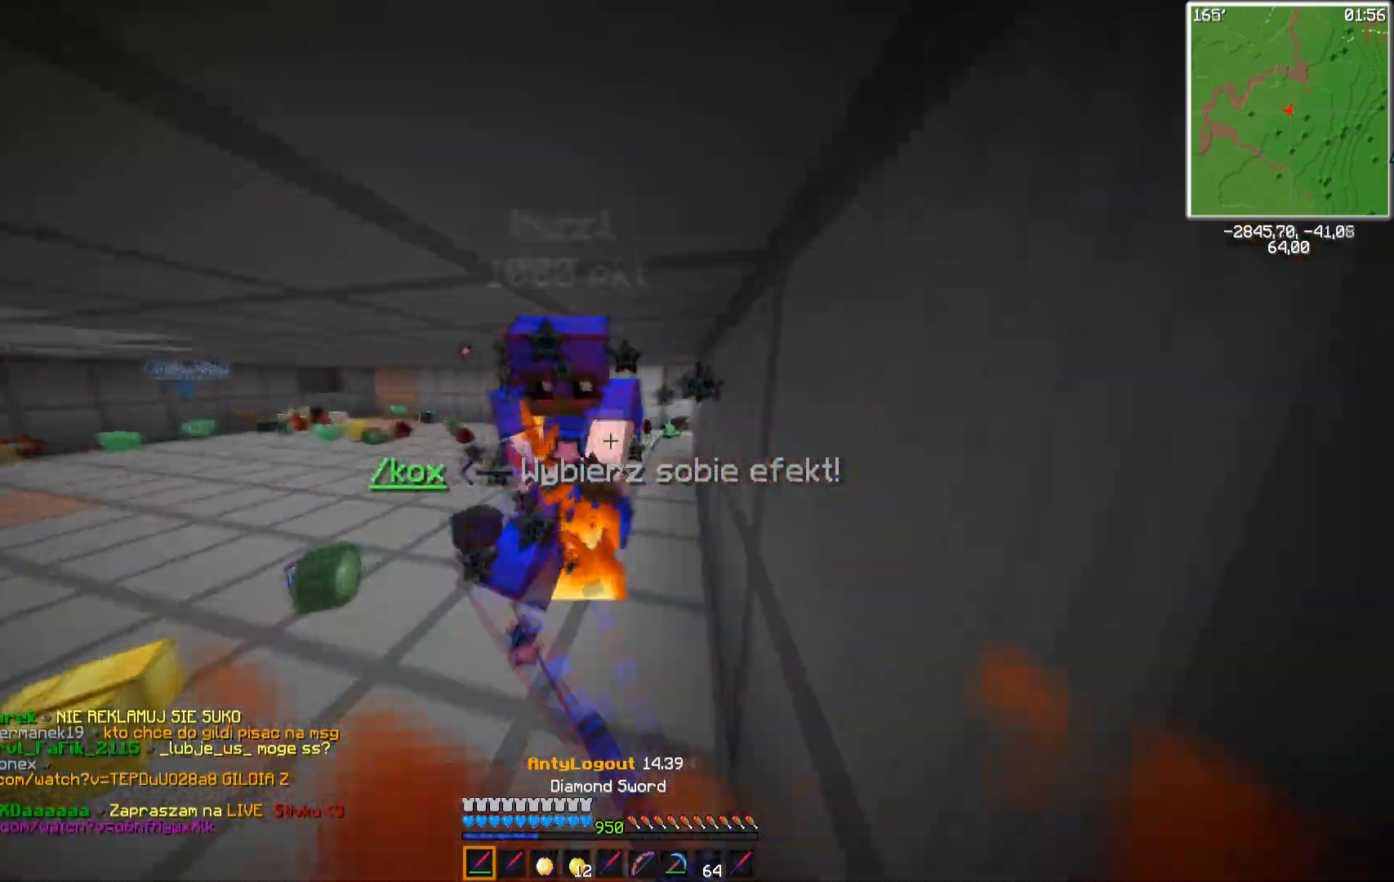
{"keys": ["a", "w"], "mouse": ["left"], "events": [[33, "d", "up"], [117, "w", "down"], [217, "a", "down"]]}
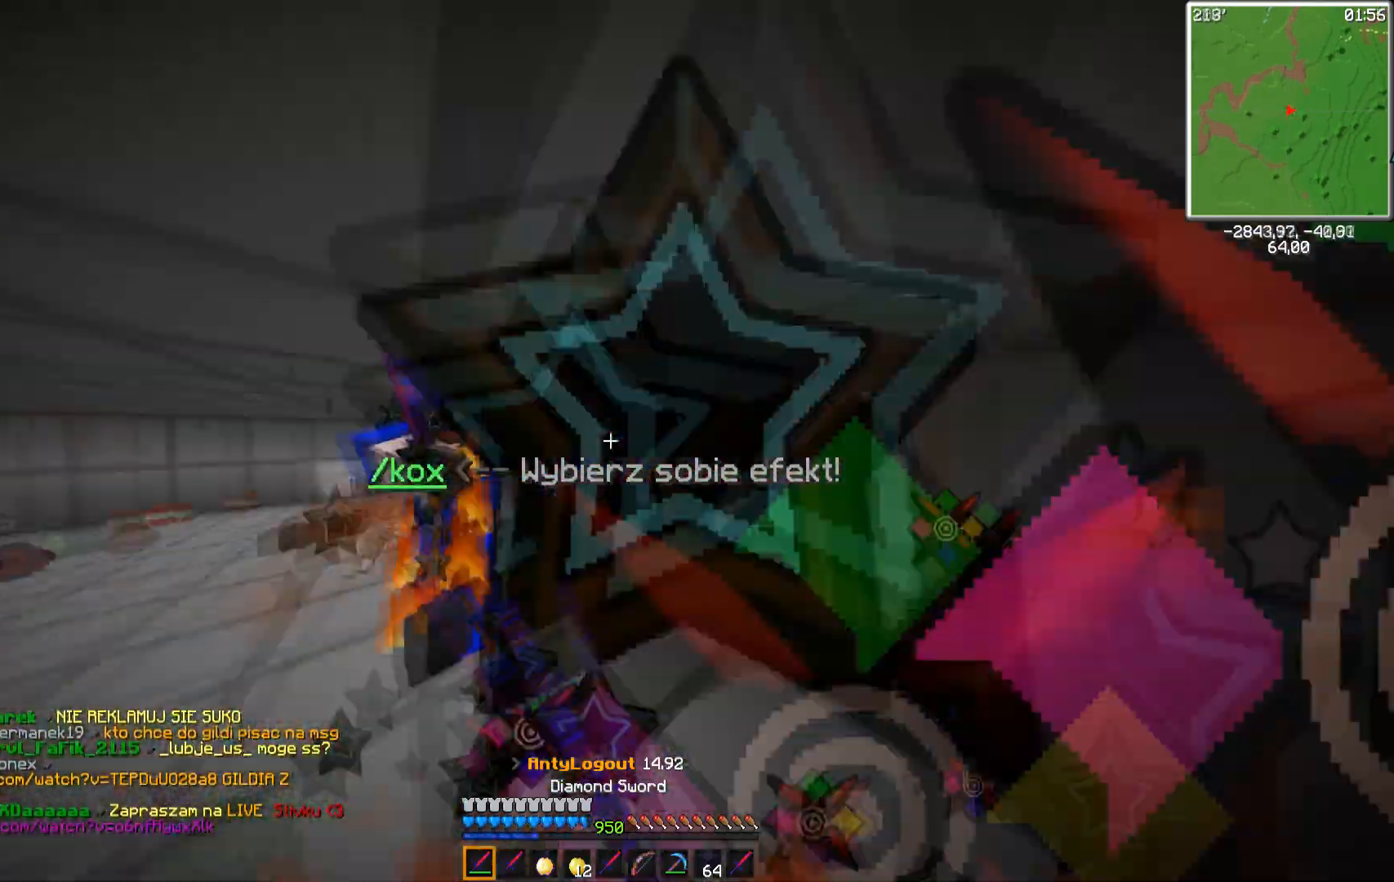
{"keys": ["d"], "mouse": ["left"], "events": [[83, "a", "up"], [167, "d", "down"], [417, "w", "up"]]}
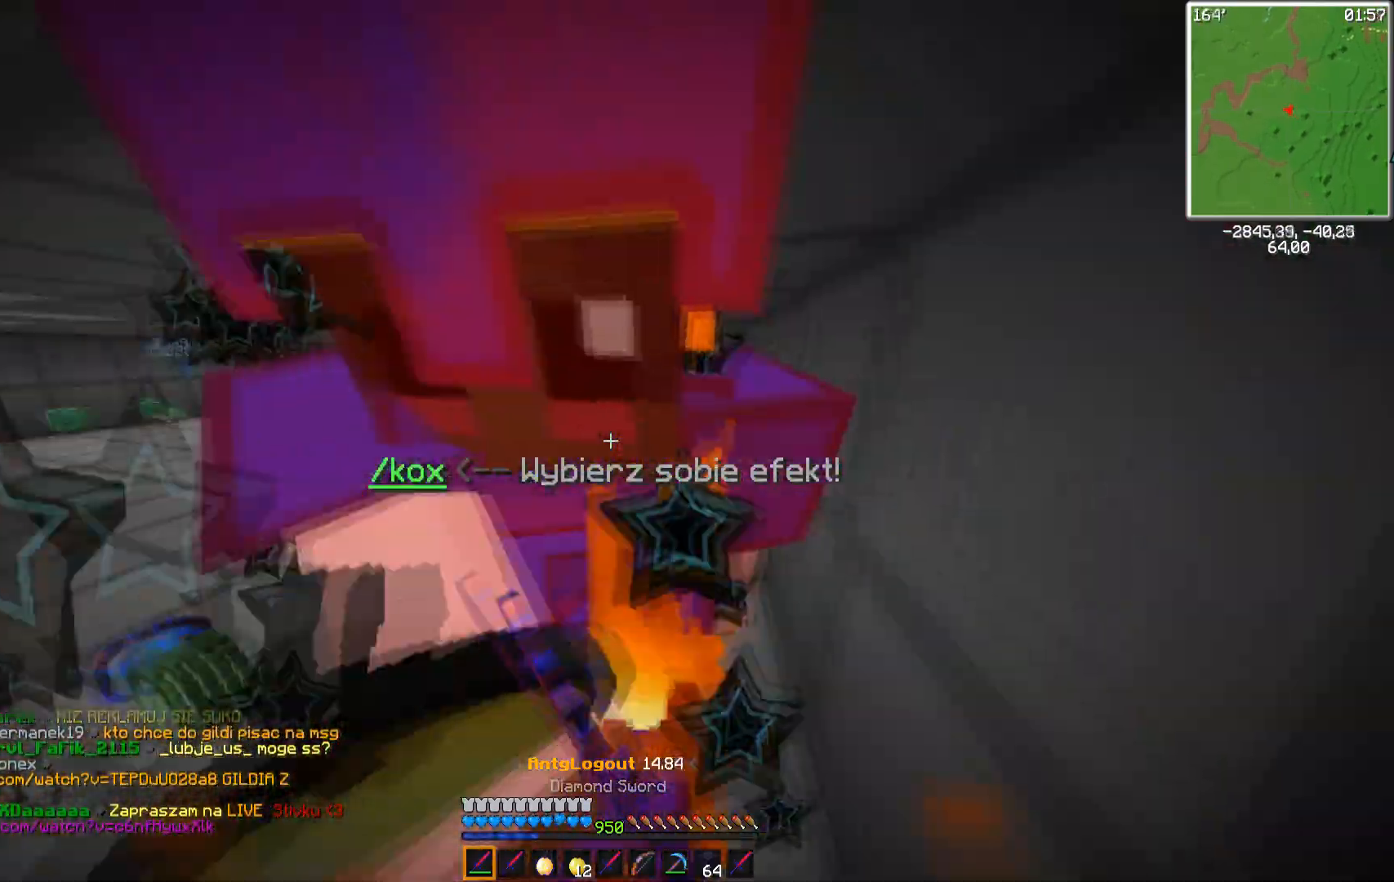
{"keys": ["a"], "mouse": ["left"], "events": [[317, "a", "down"], [333, "d", "up"]]}
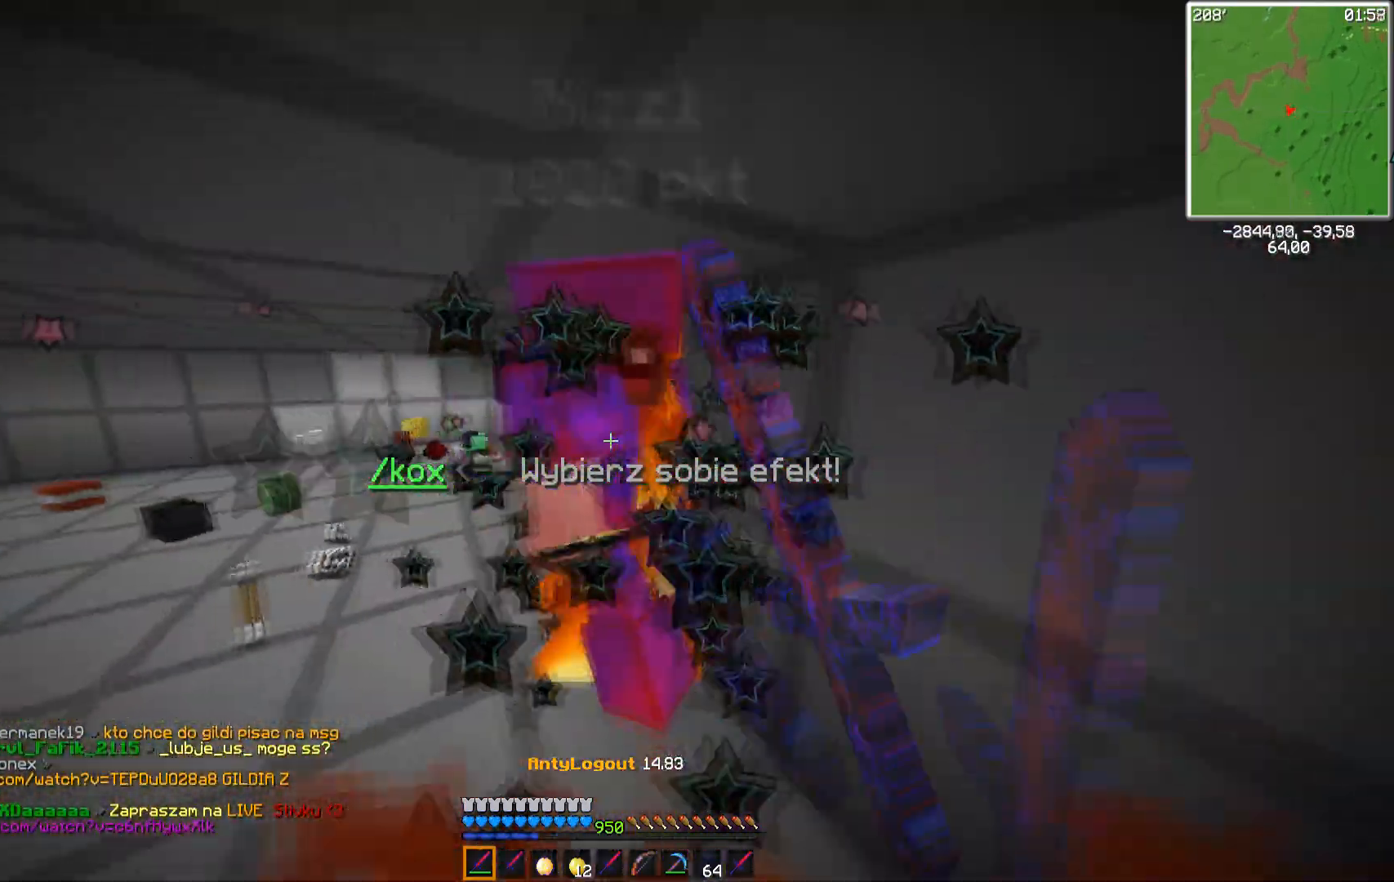
{"keys": ["space"], "mouse": ["left"], "events": [[117, "d", "down"], [117, "w", "down"], [150, "a", "up"], [350, "d", "up"], [383, "space", "down"], [500, "w", "up"]]}
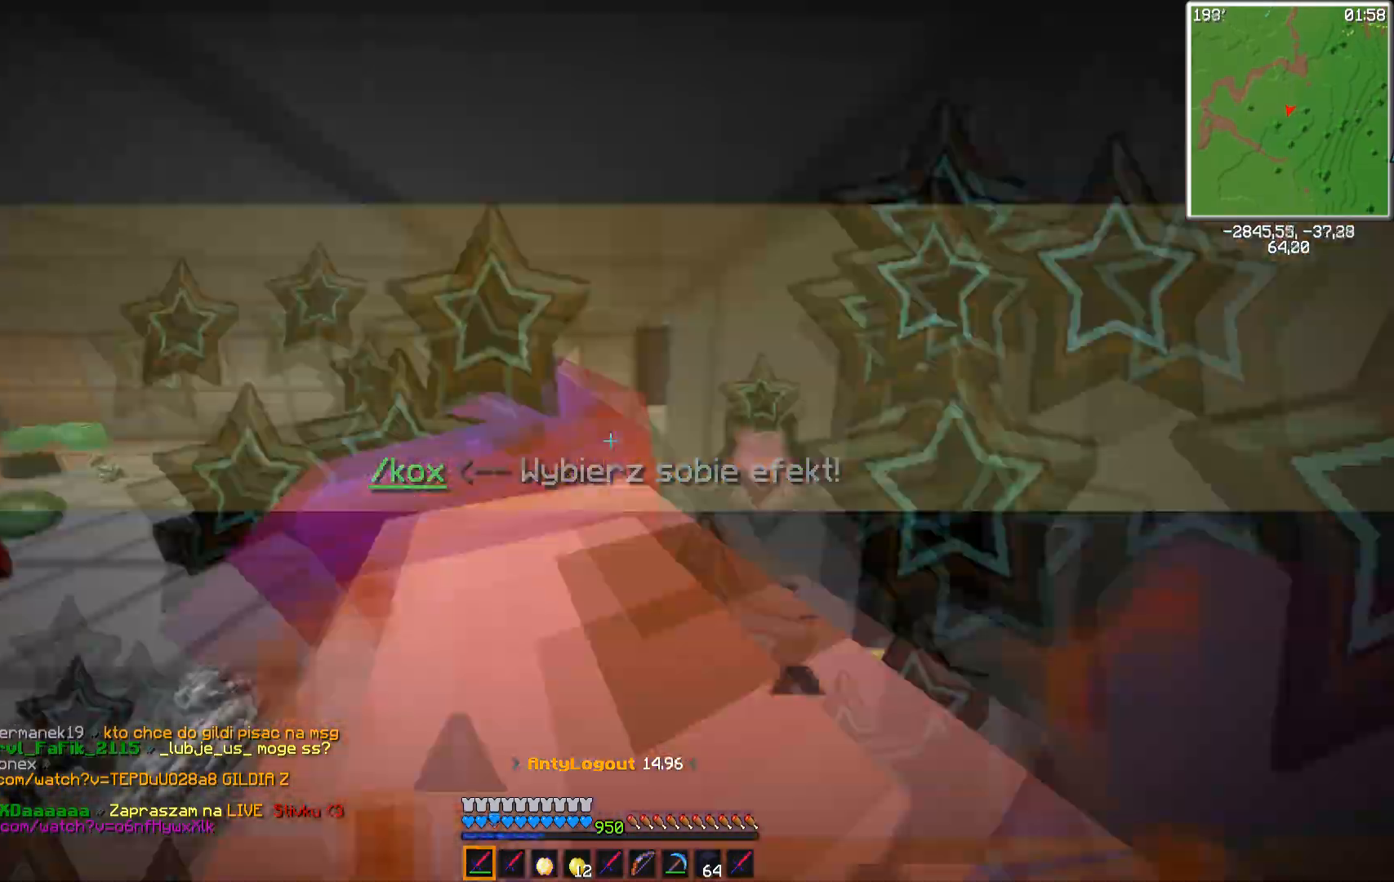
{"keys": ["space"], "mouse": ["left"], "events": []}
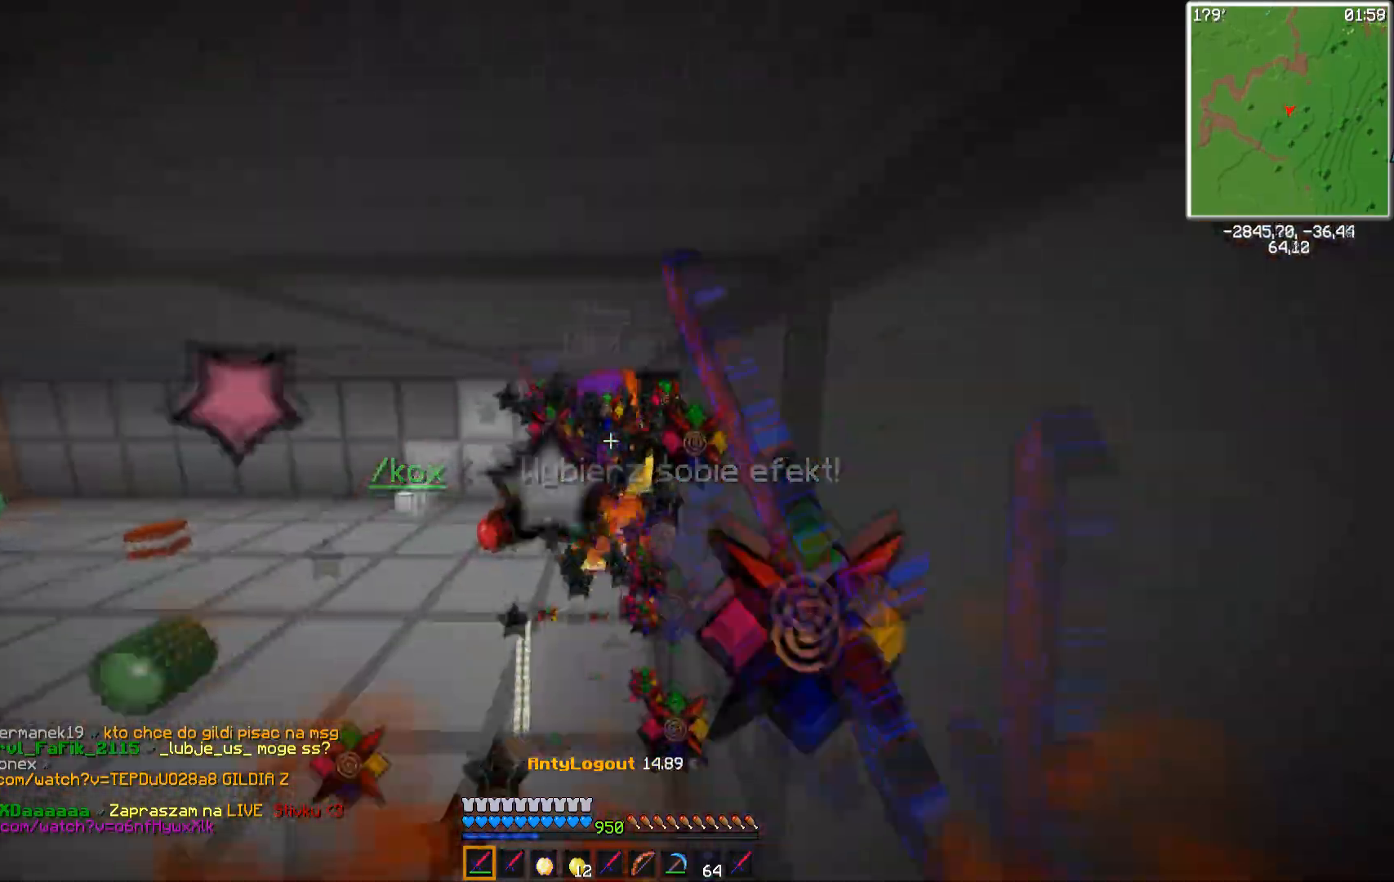
{"keys": ["space"], "mouse": ["left"], "events": [[67, "w", "down"], [150, "space", "up"], [217, "space", "down"], [500, "w", "up"]]}
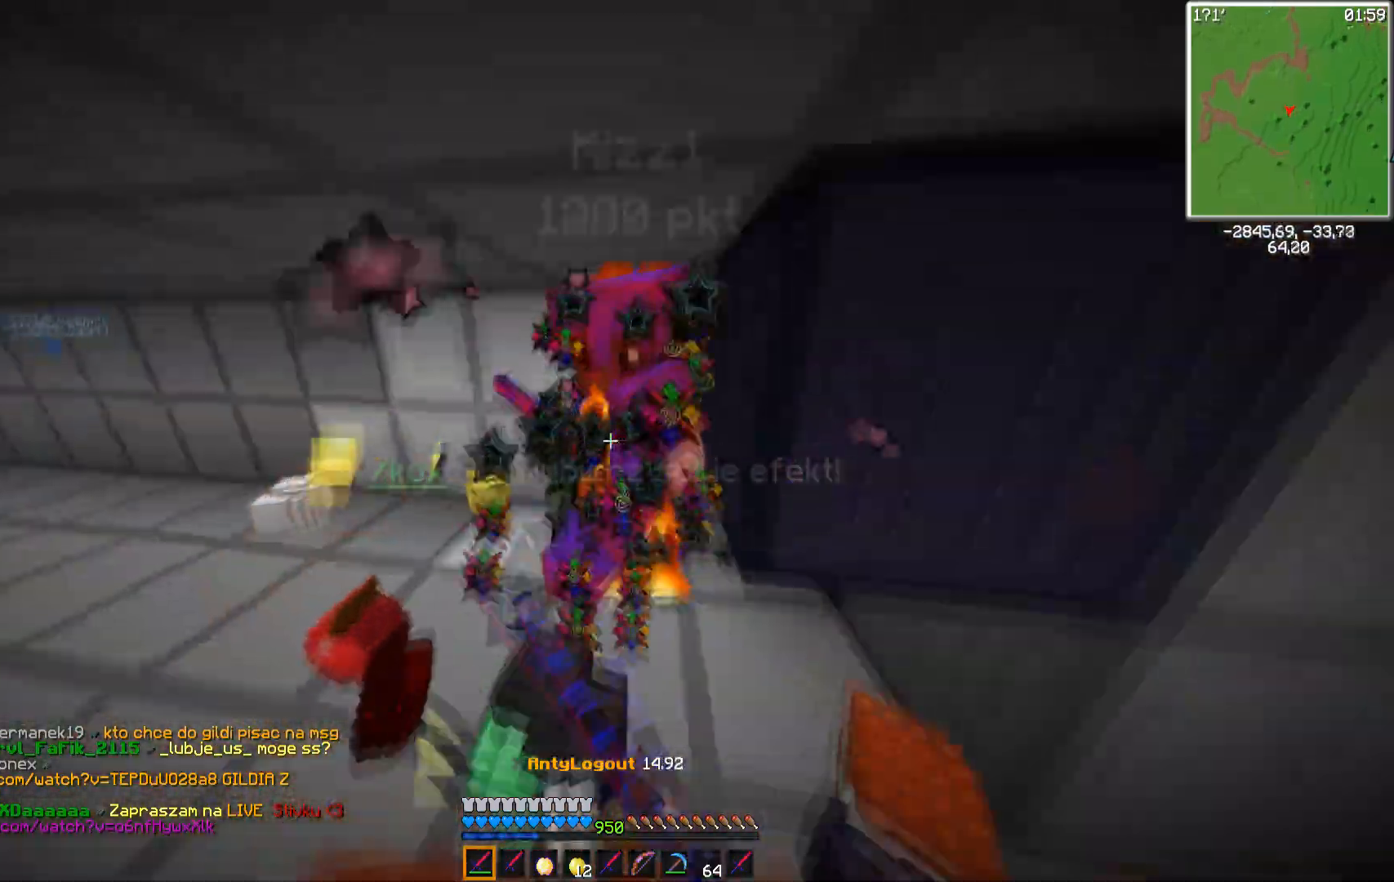
{"keys": ["space"], "mouse": ["left"], "events": []}
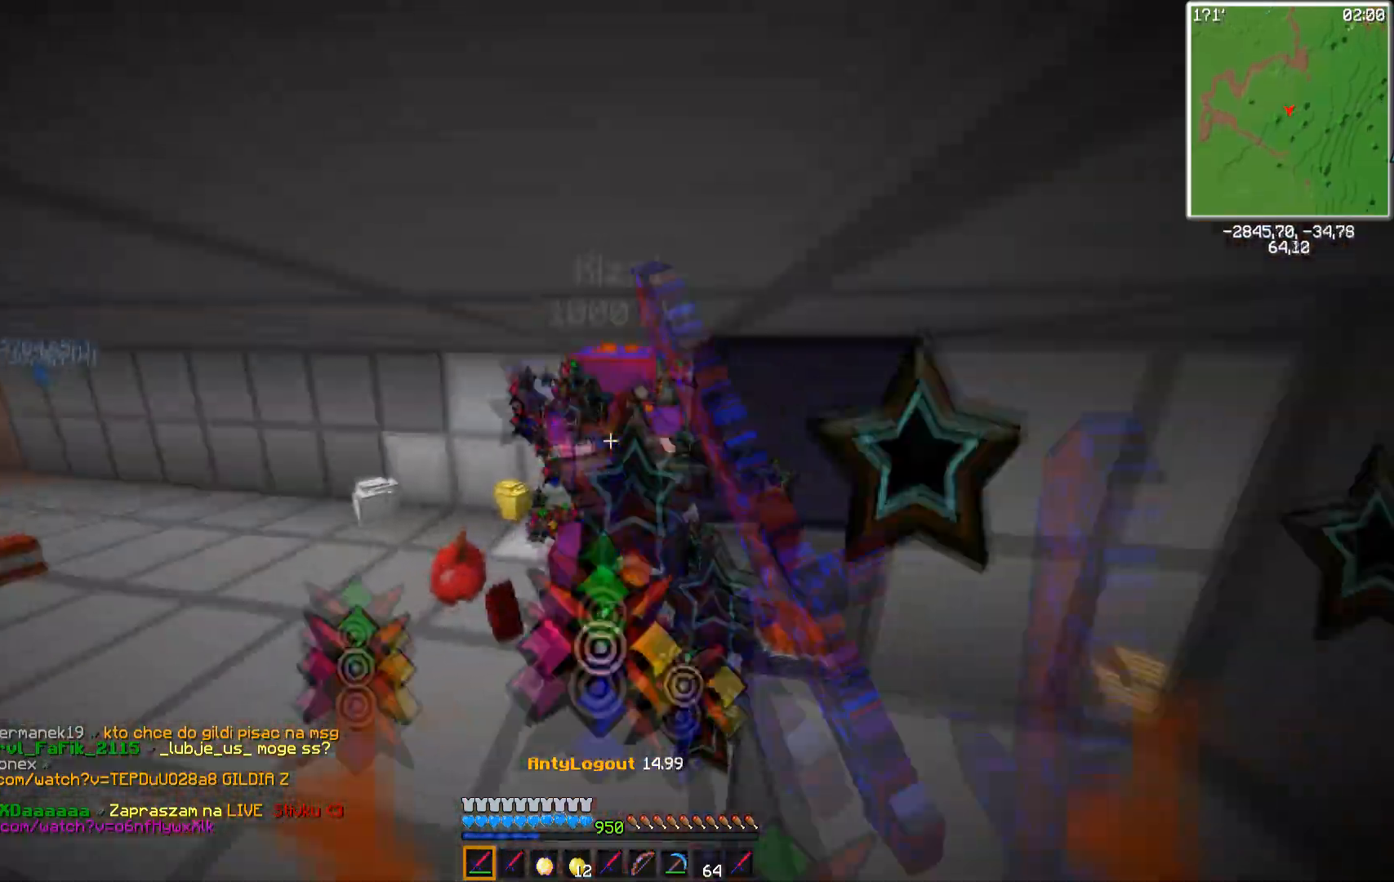
{"keys": ["space"], "mouse": ["left"], "events": [[17, "w", "down"], [350, "w", "up"]]}
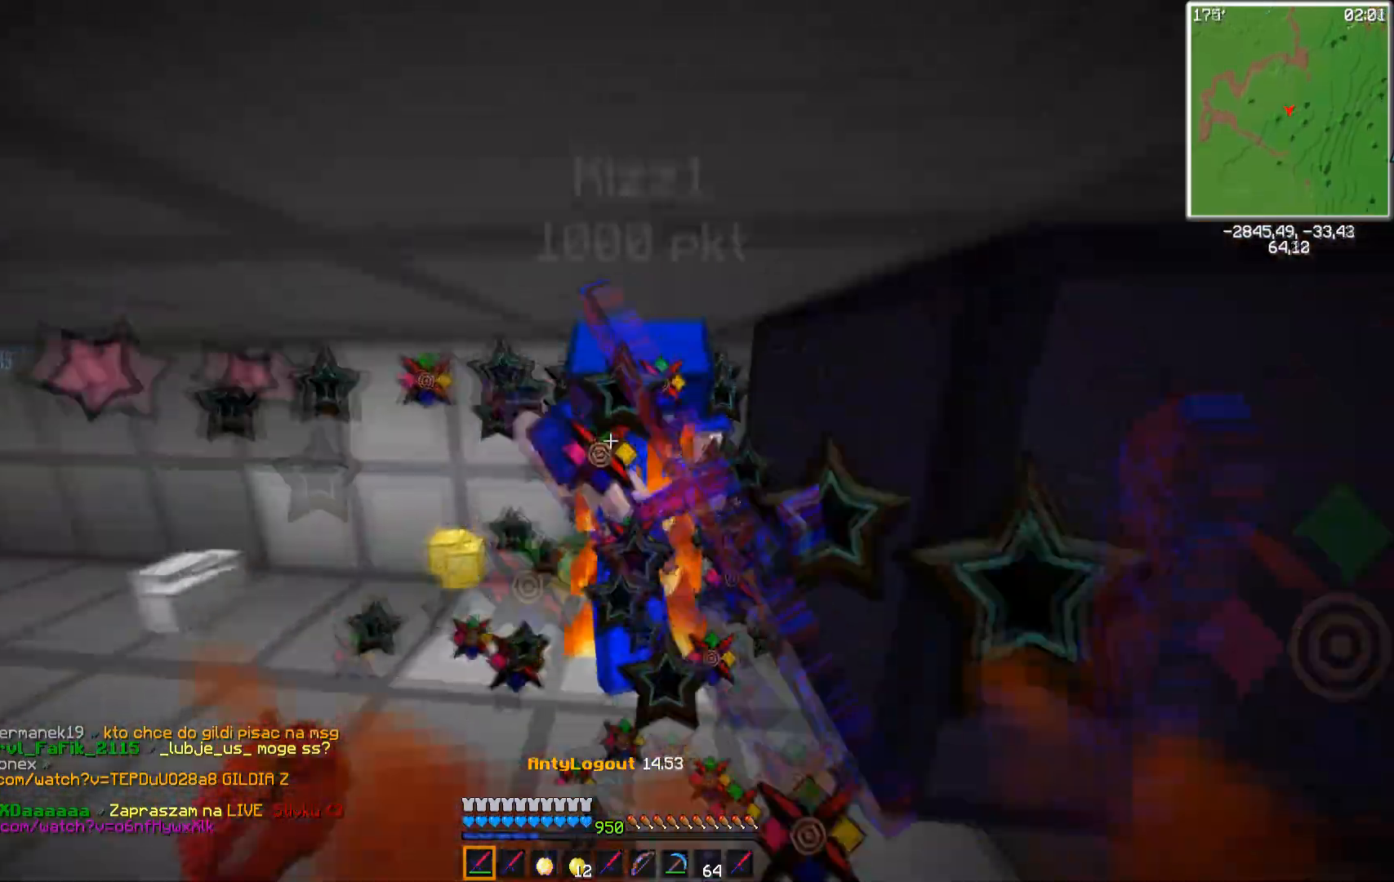
{"keys": ["space", "w"], "mouse": ["left"], "events": [[217, "w", "down"]]}
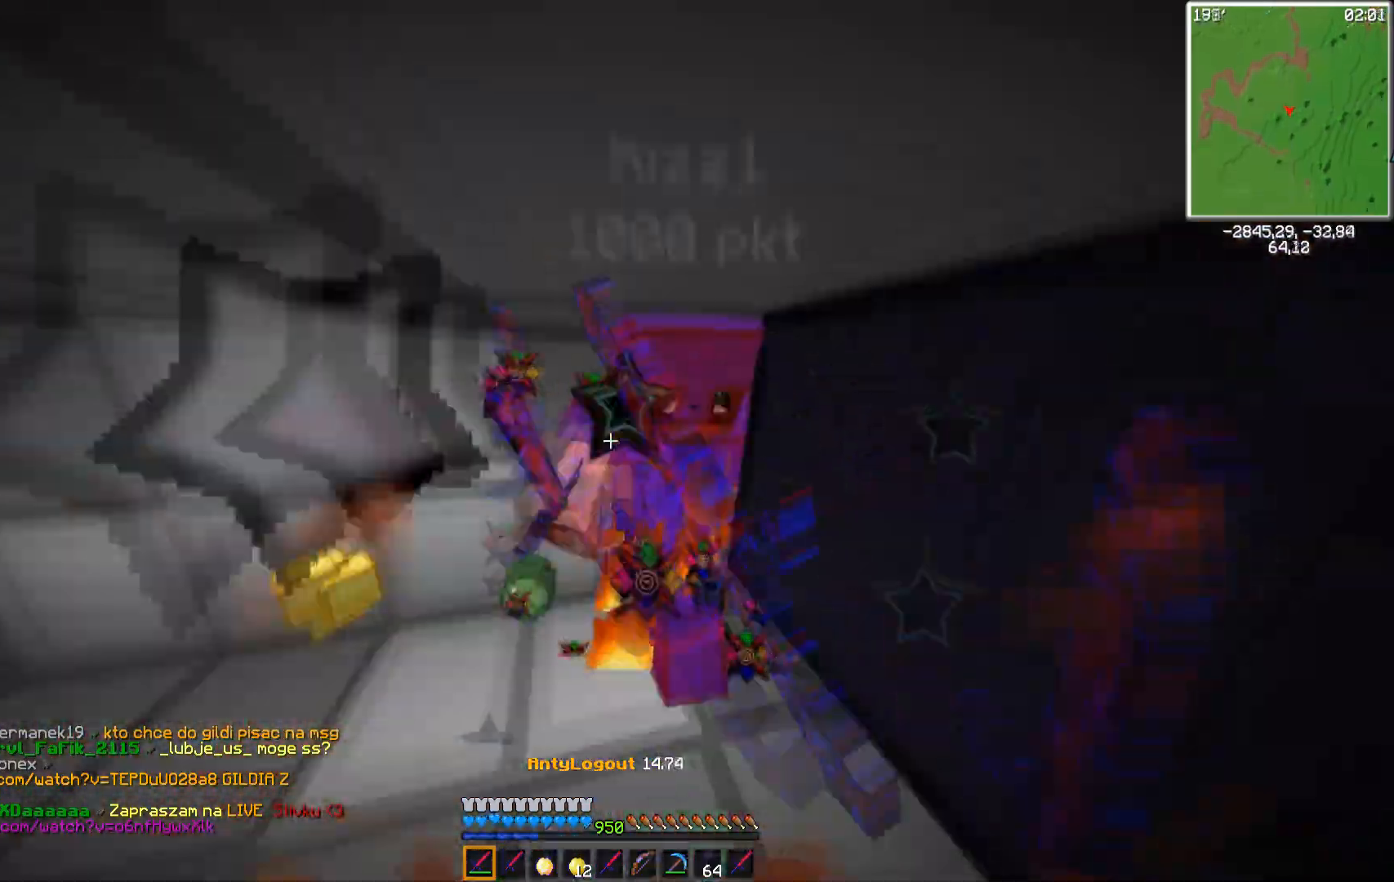
{"keys": ["space", "w"], "mouse": ["left"], "events": [[100, "w", "up"], [417, "w", "down"]]}
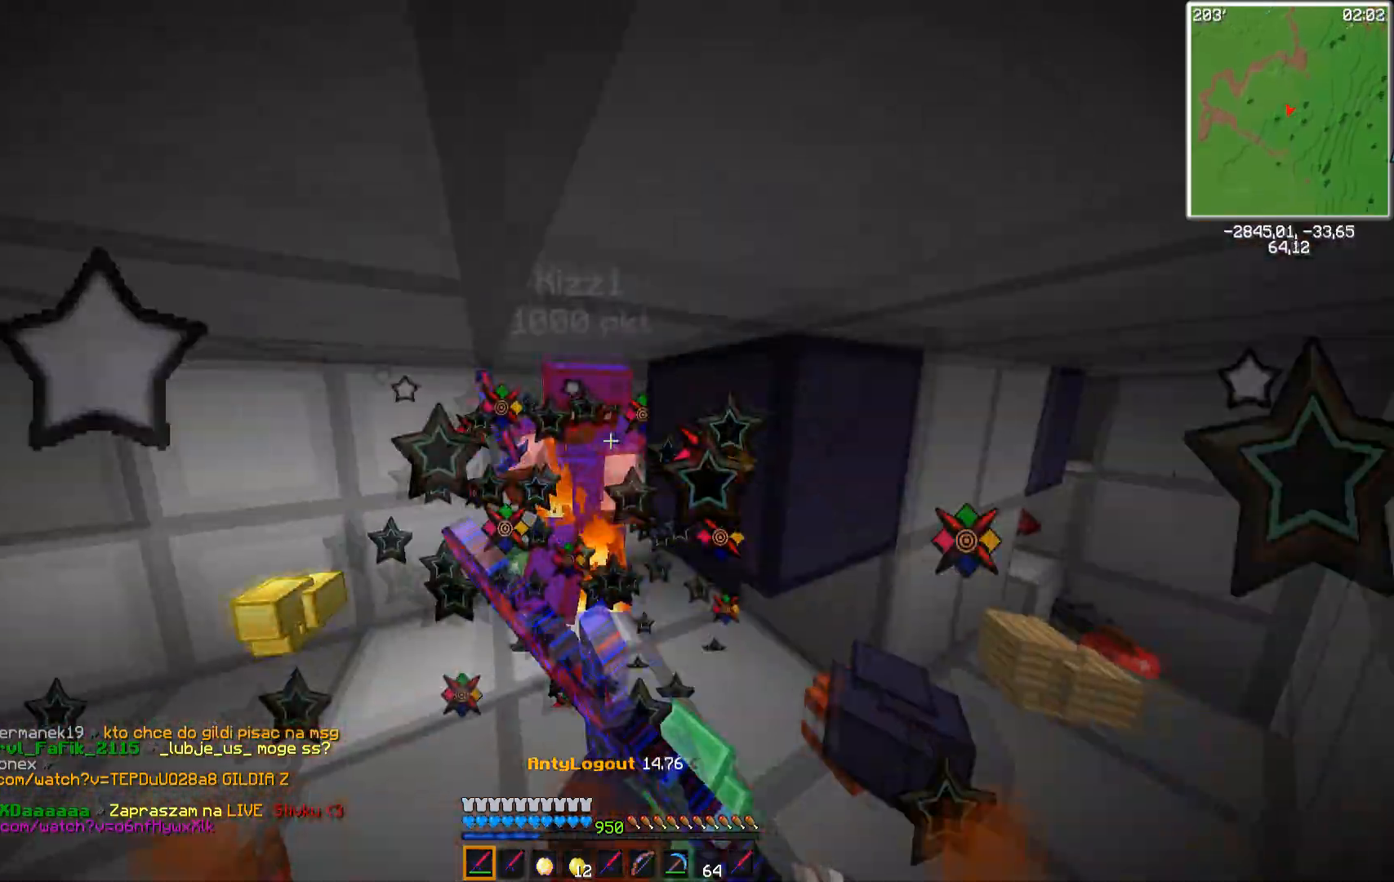
{"keys": ["space"], "mouse": ["left"], "events": [[350, "w", "up"]]}
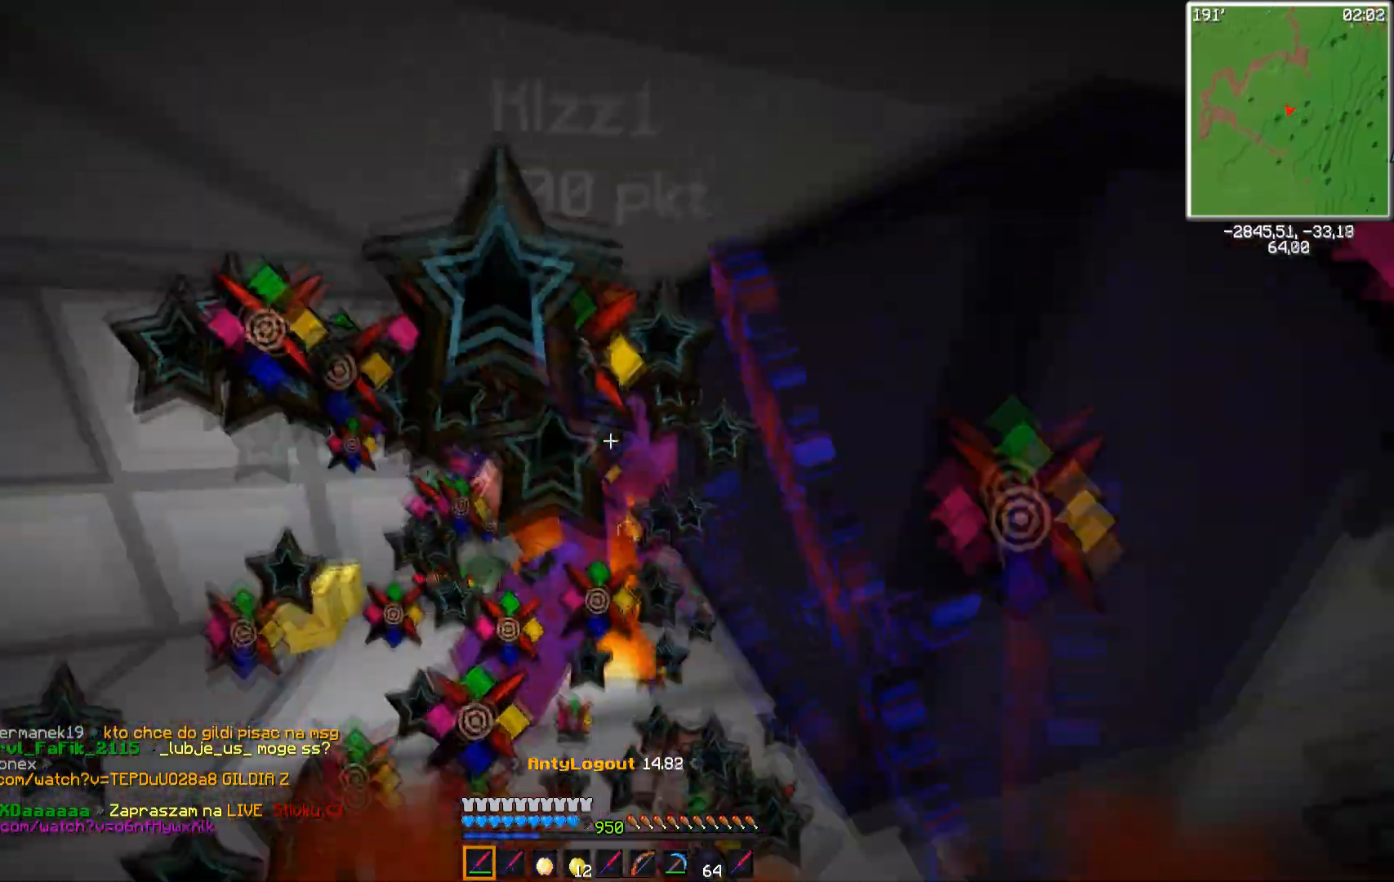
{"keys": ["space", "w"], "mouse": ["left"], "events": [[467, "w", "down"]]}
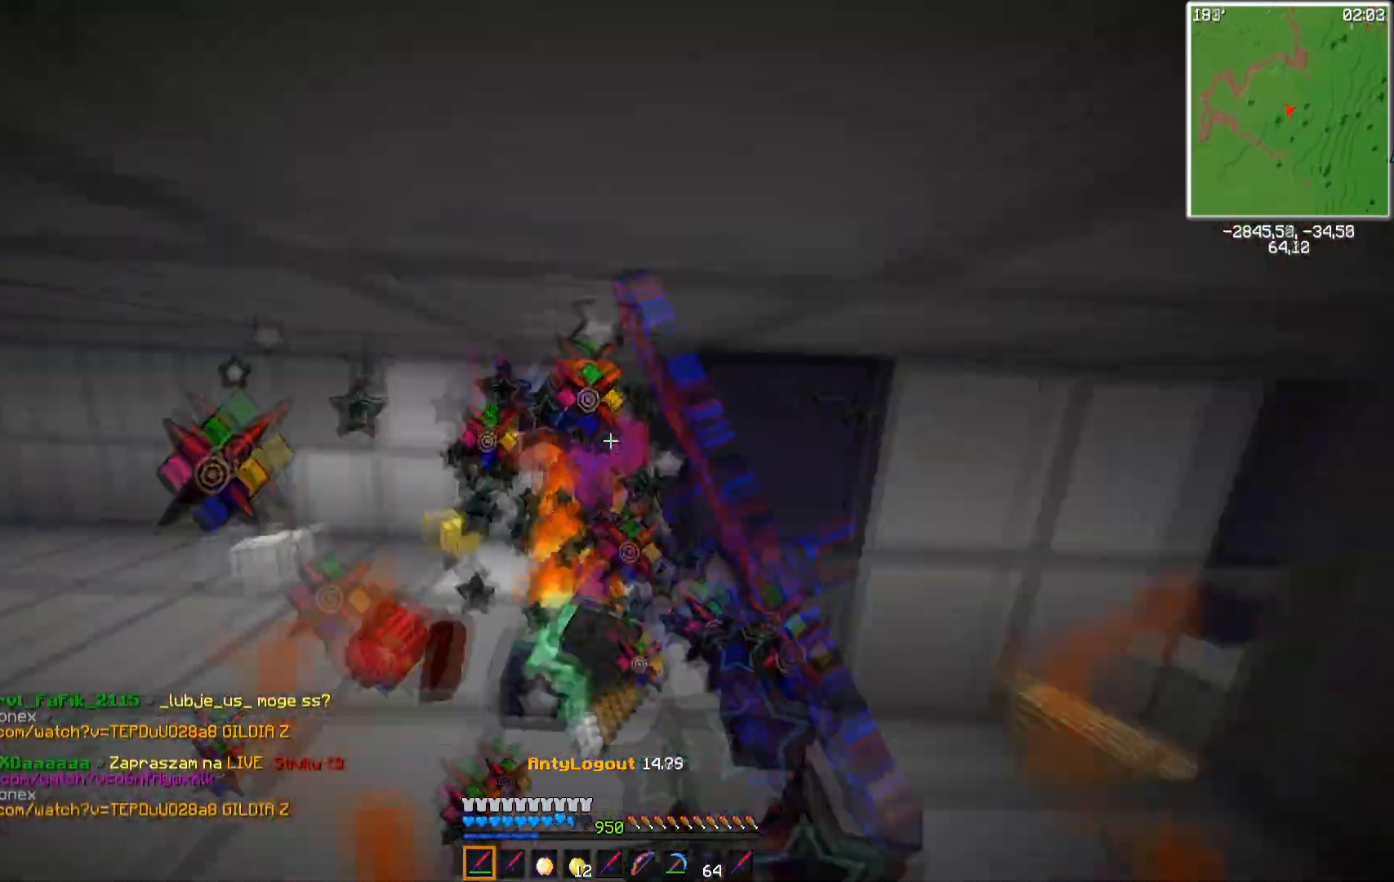
{"keys": ["space"], "mouse": ["left"], "events": [[233, "w", "up"]]}
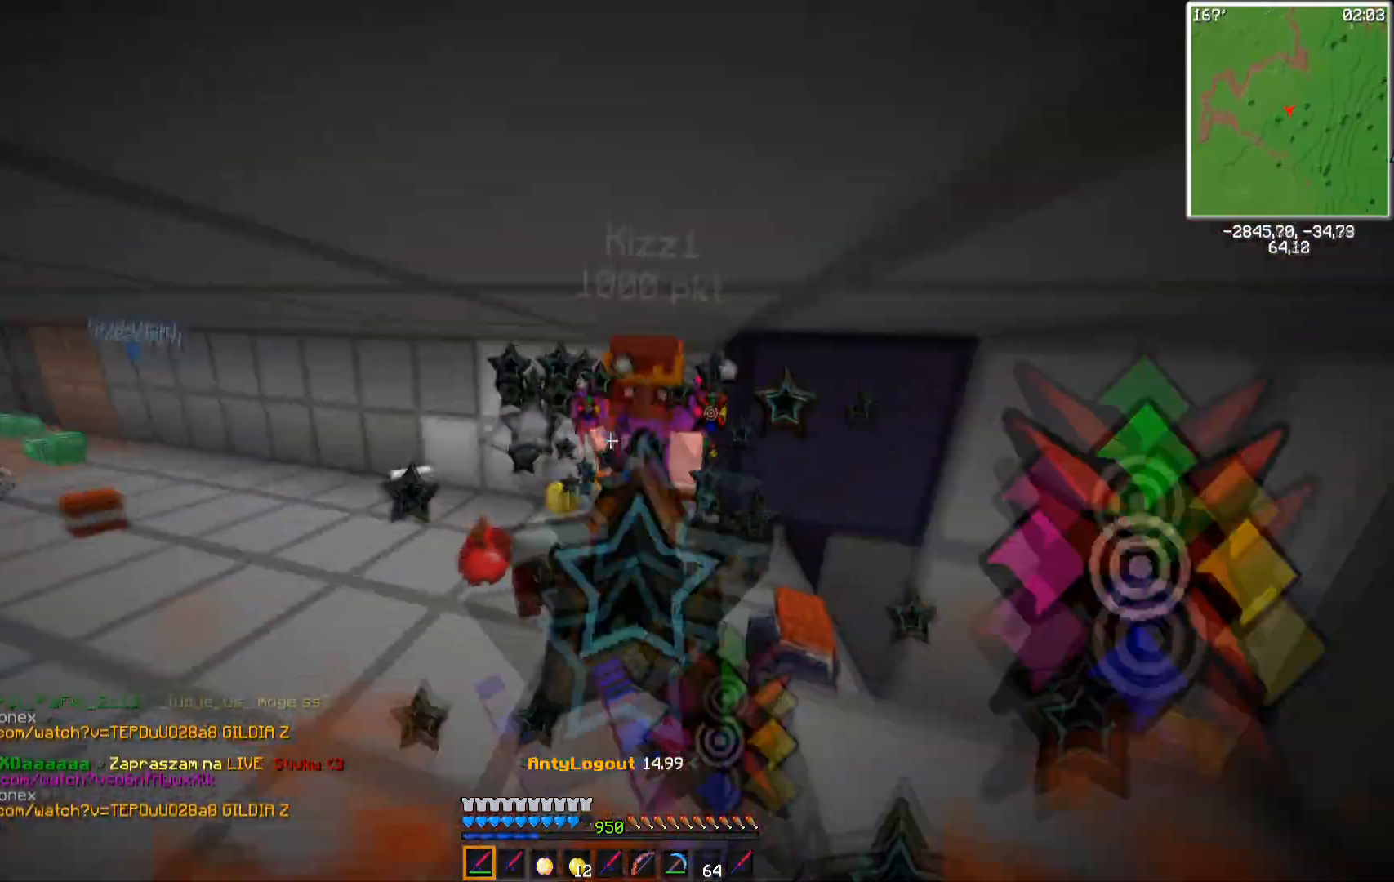
{"keys": ["space"], "mouse": ["left"], "events": [[117, "w", "down"], [383, "w", "up"]]}
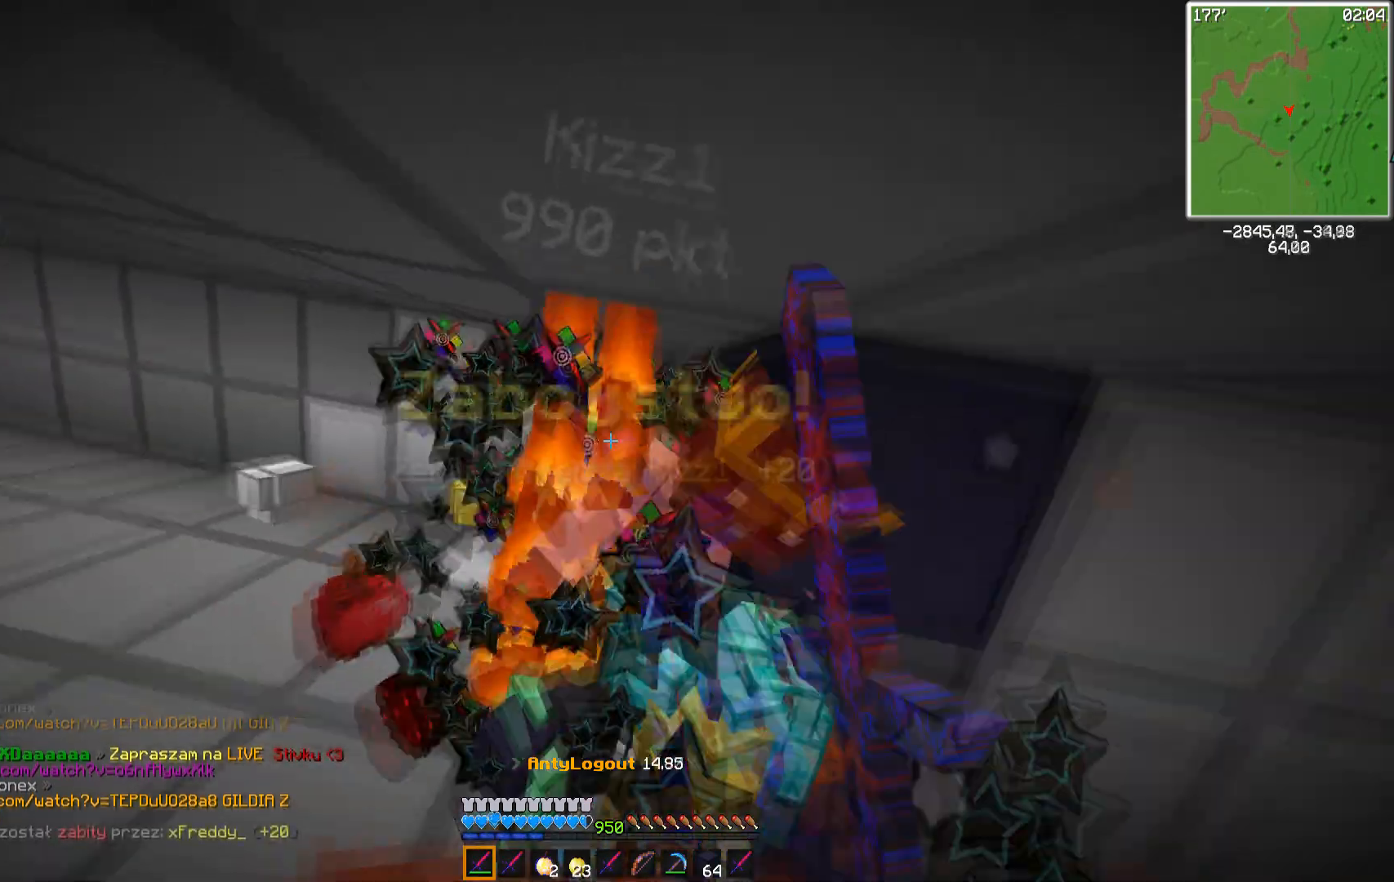
{"keys": [], "mouse": ["left"], "events": [[217, "w", "down"], [350, "space", "up"], [500, "w", "up"]]}
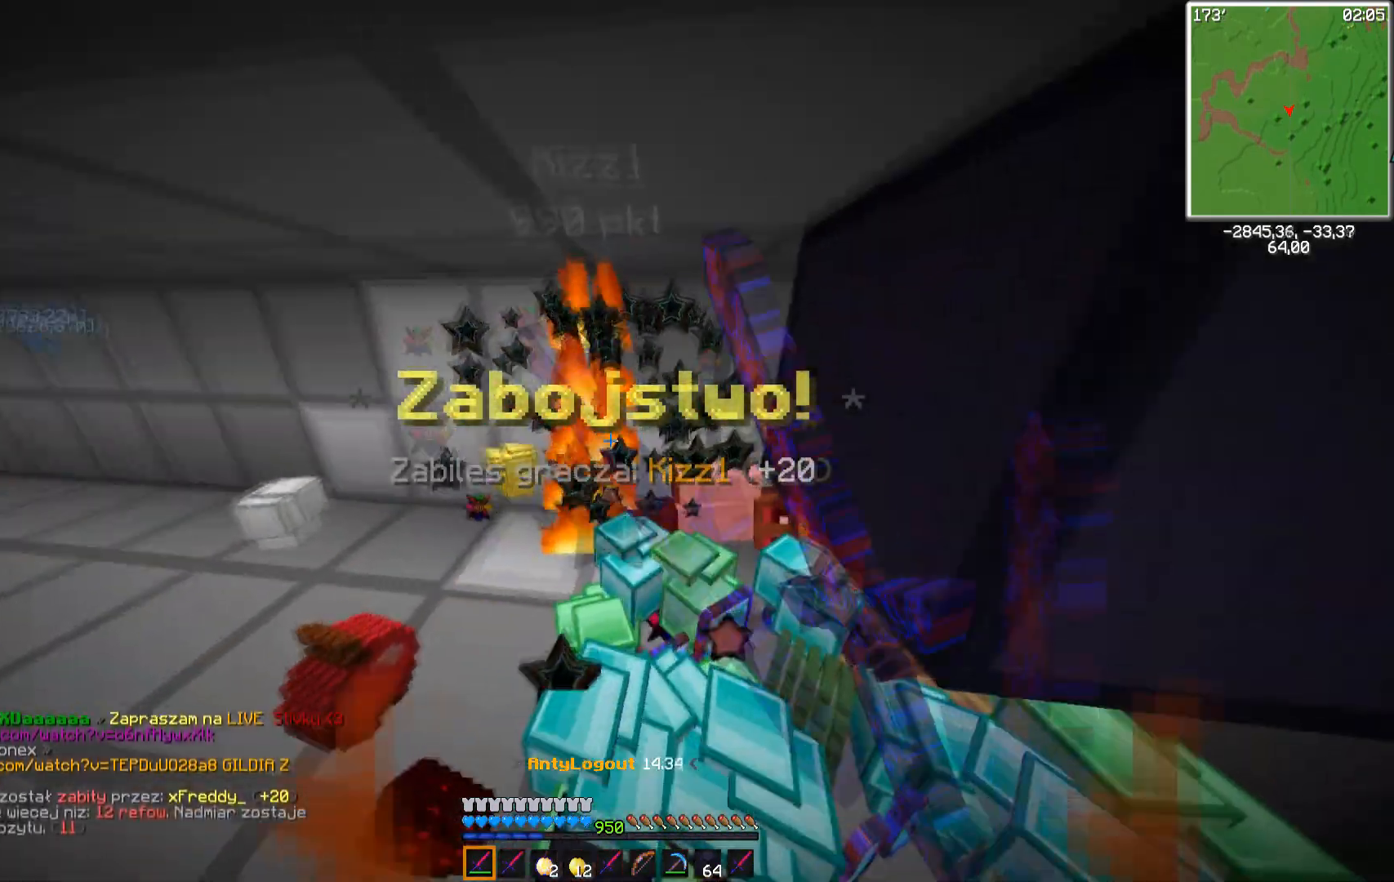
{"keys": [], "mouse": [], "events": [[50, "mouse_left", "up"]]}
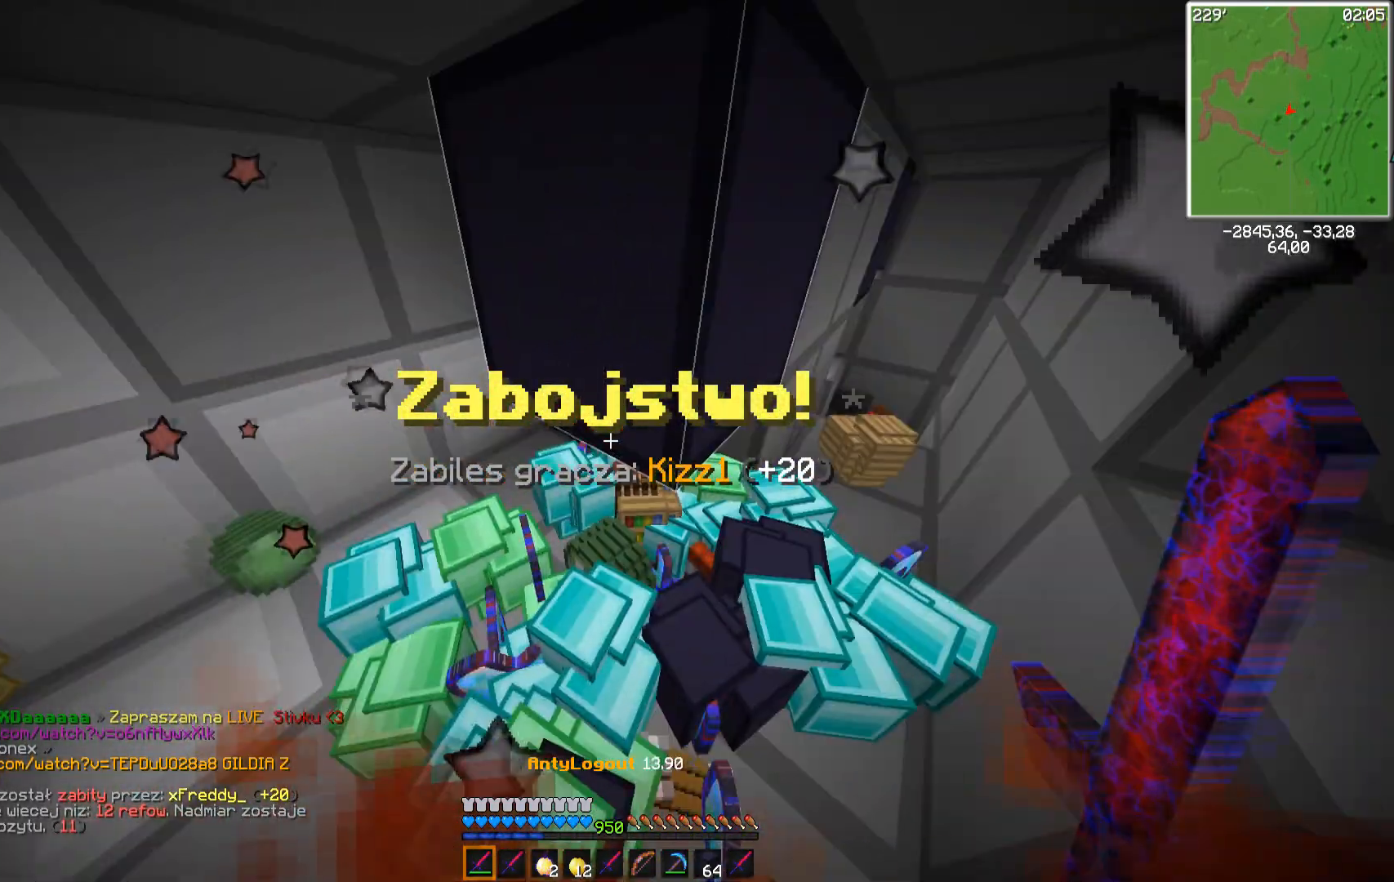
{"keys": ["w"], "mouse": [], "events": [[167, "a", "down"], [217, "w", "down"], [400, "a", "up"]]}
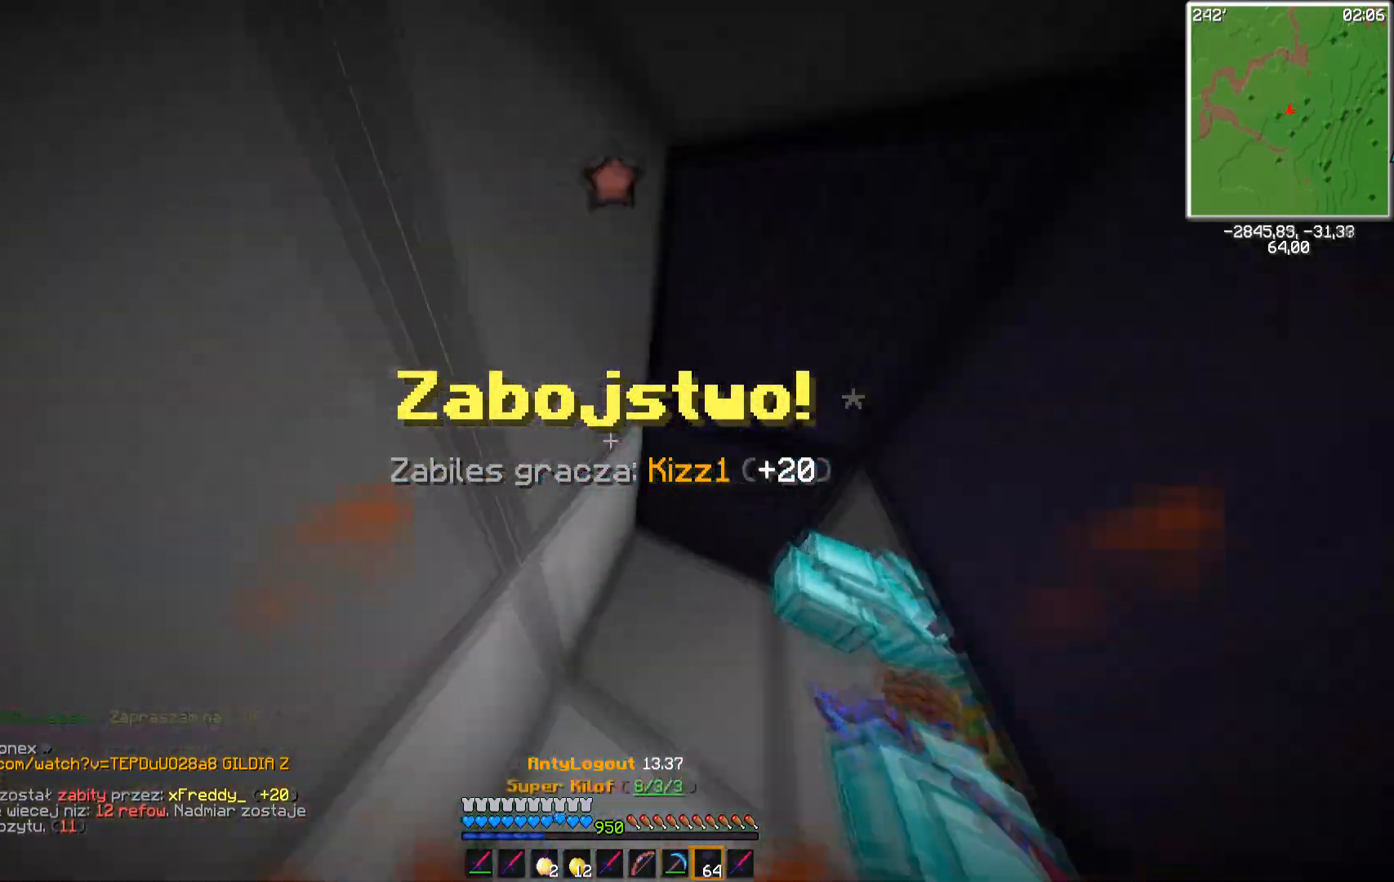
{"keys": ["d", "w"], "mouse": [], "events": [[250, "w", "up"], [417, "d", "down"], [417, "w", "down"]]}
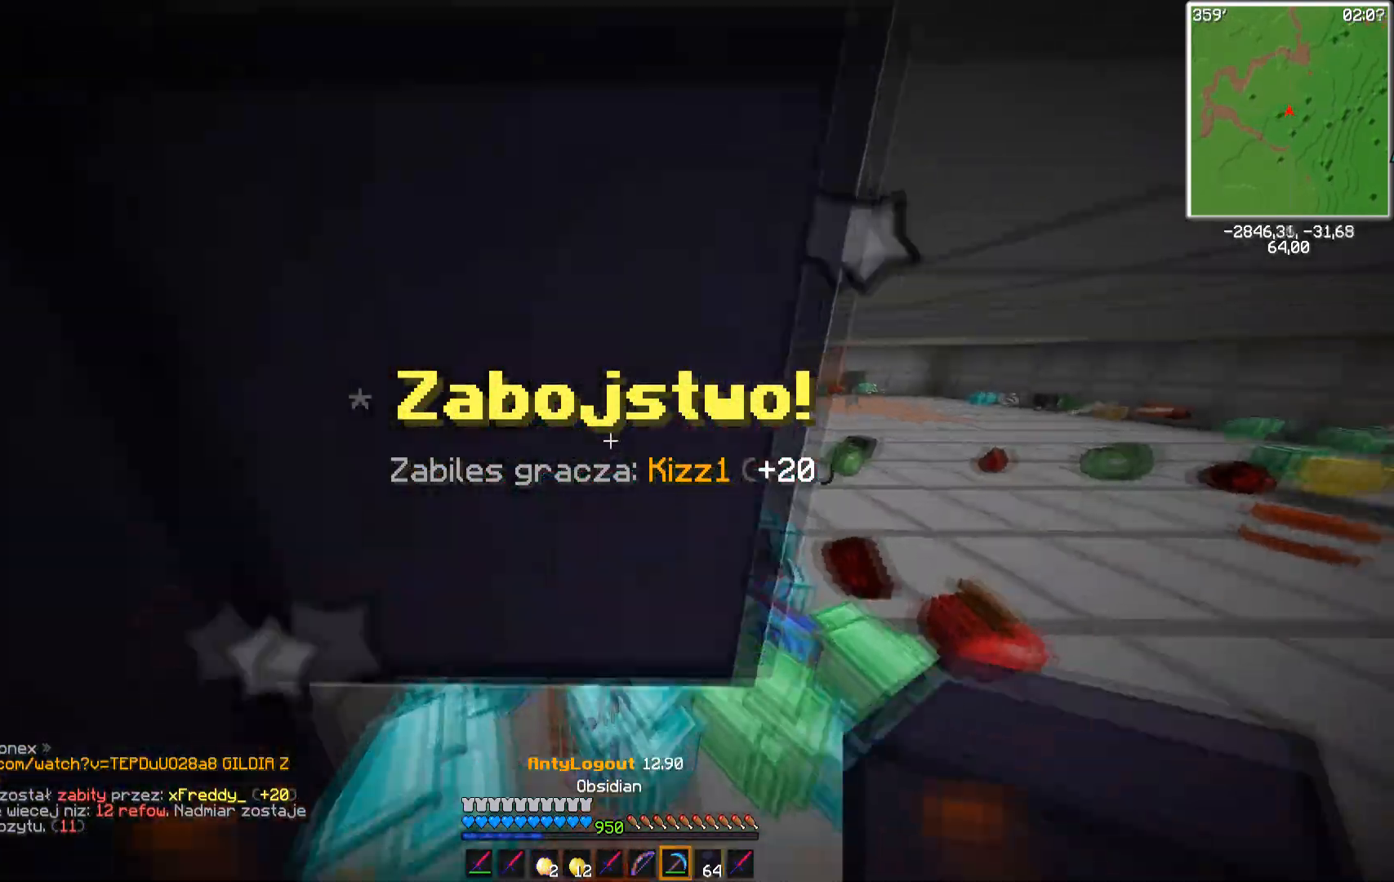
{"keys": ["w"], "mouse": [], "events": [[150, "w", "up"], [350, "d", "up"], [367, "w", "down"]]}
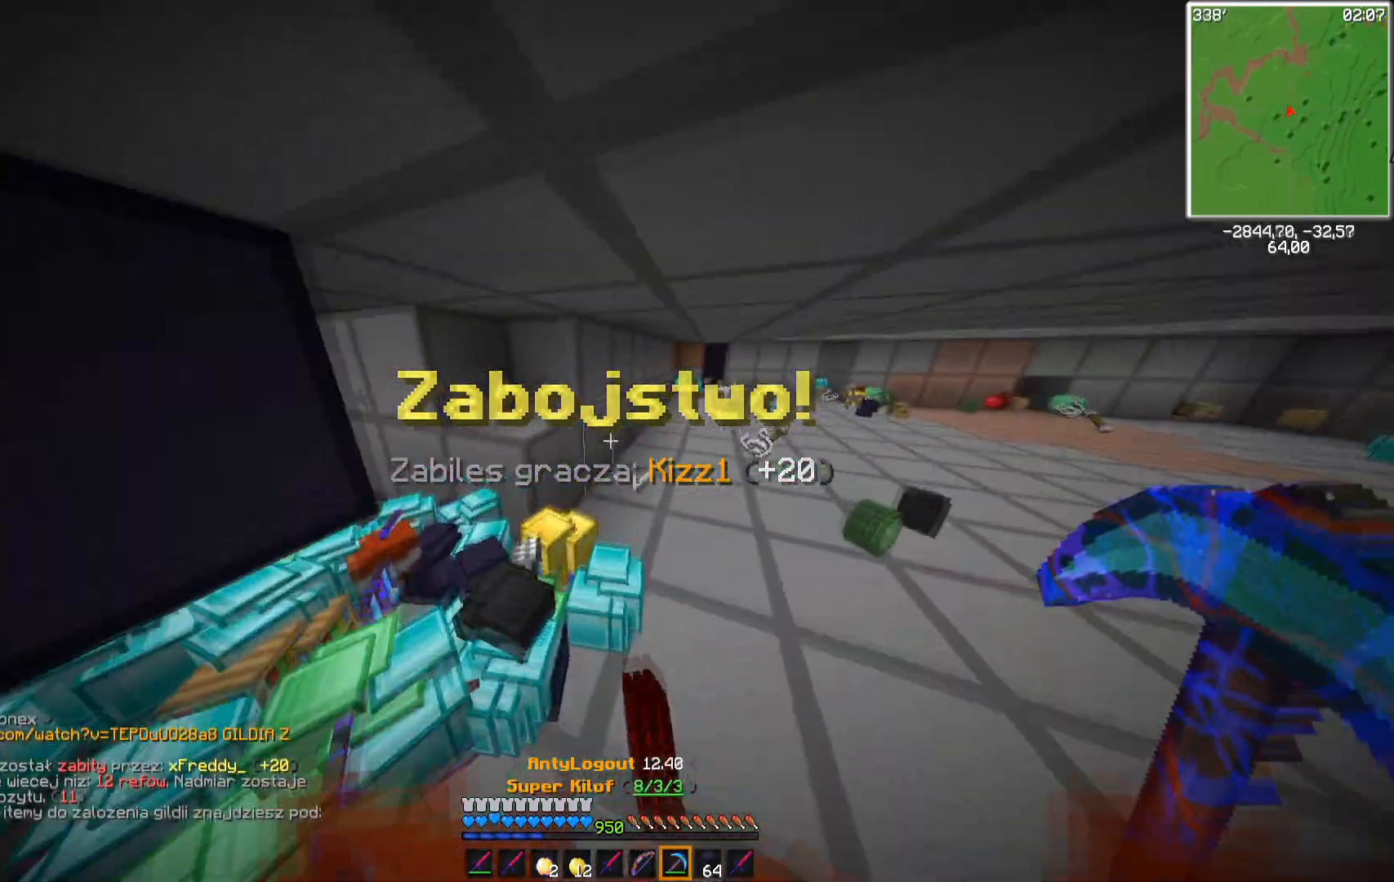
{"keys": [], "mouse": [], "events": [[183, "w", "up"]]}